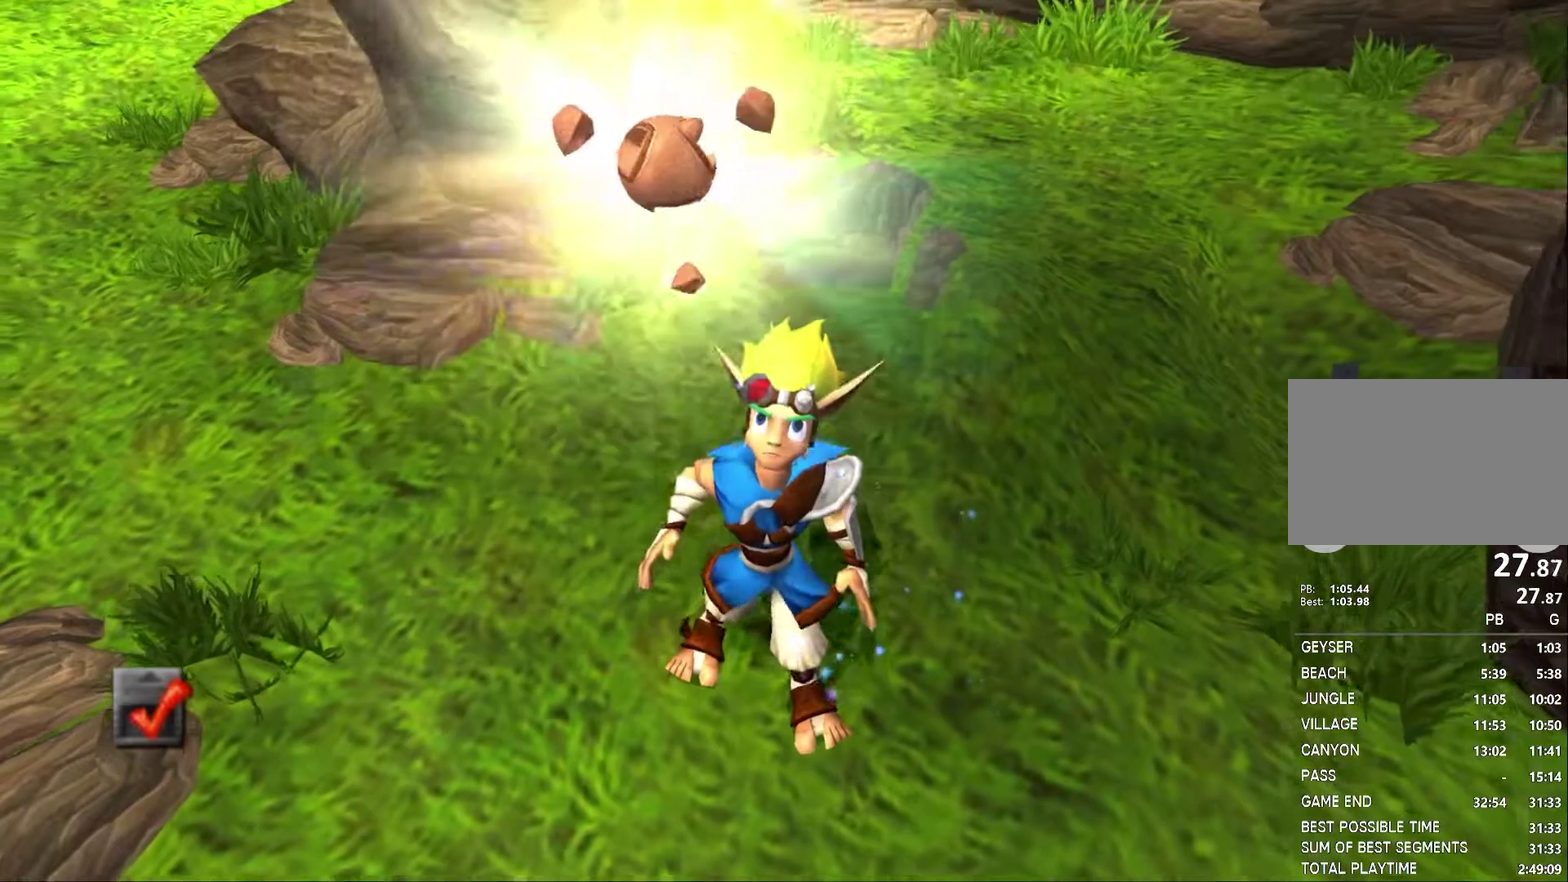
Gameplay with a controller (PlayStation layout); each line is a JSON object with the inputs held at the frame after it. "events" lists button and stick changes between this image and that frame as [ms after this image, input, new state], when the widget could be followed in between. Not read: L2 L3 R2 R3.
{"buttons": [], "left_stick": "center", "right_stick": "center", "events": []}
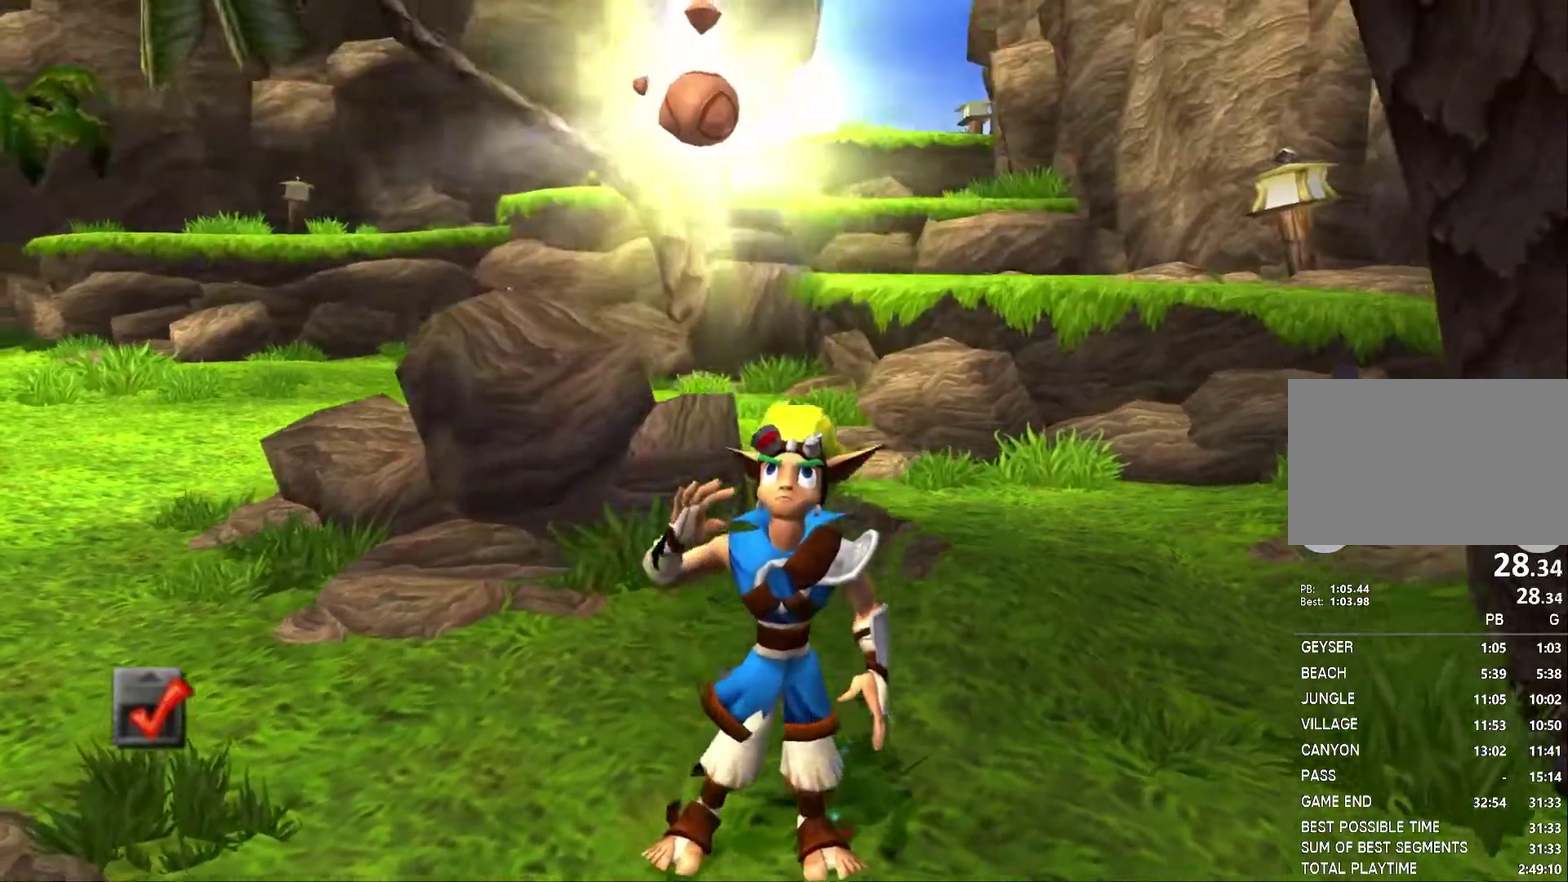
{"buttons": [], "left_stick": "center", "right_stick": "center", "events": []}
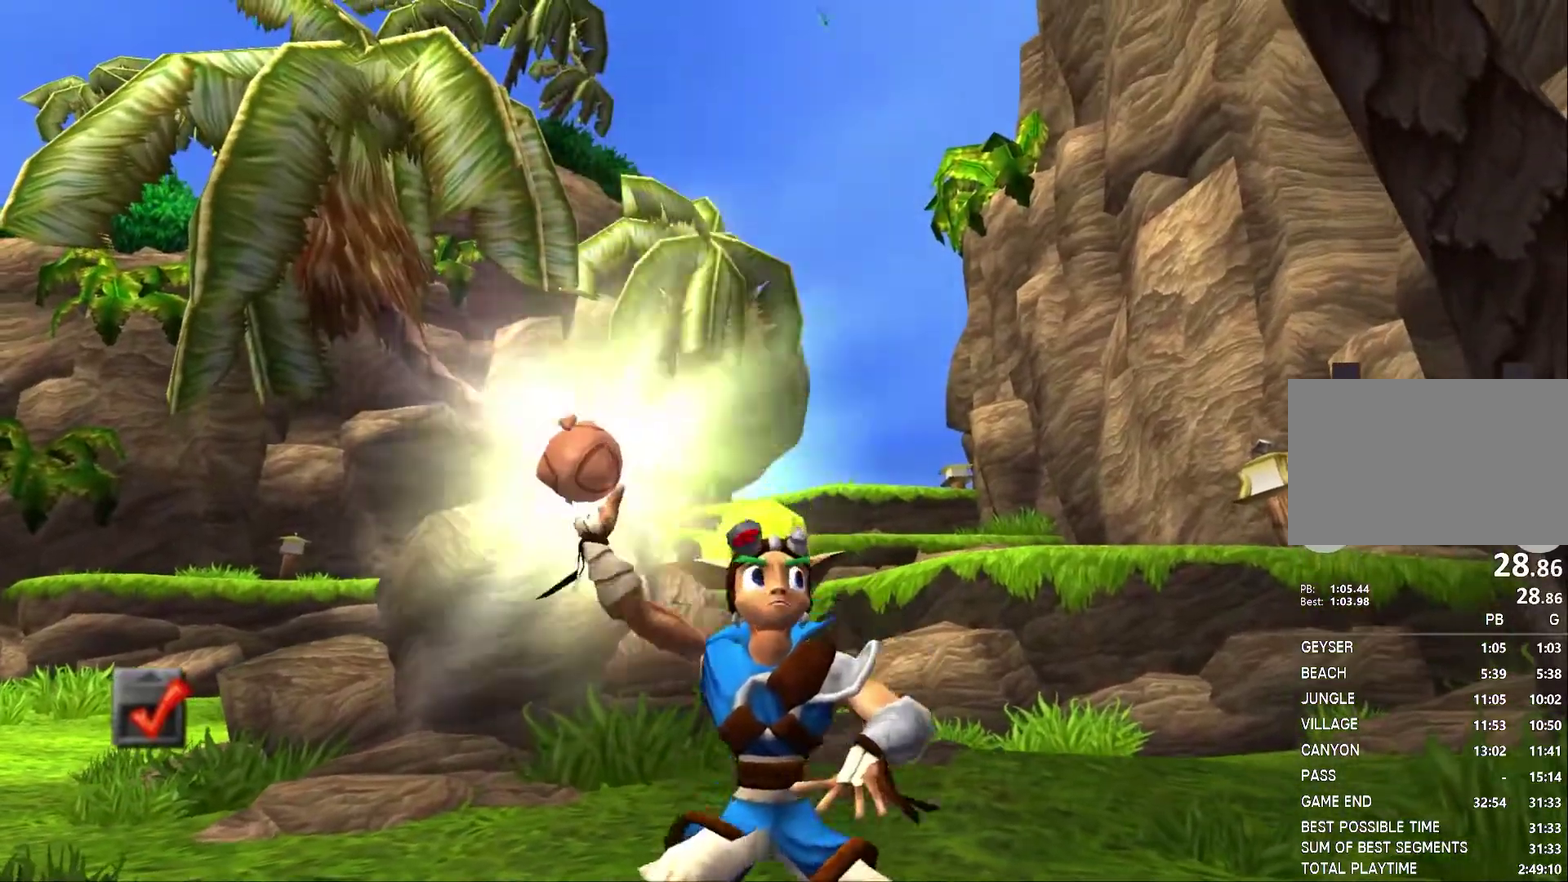
{"buttons": [], "left_stick": "center", "right_stick": "center", "events": []}
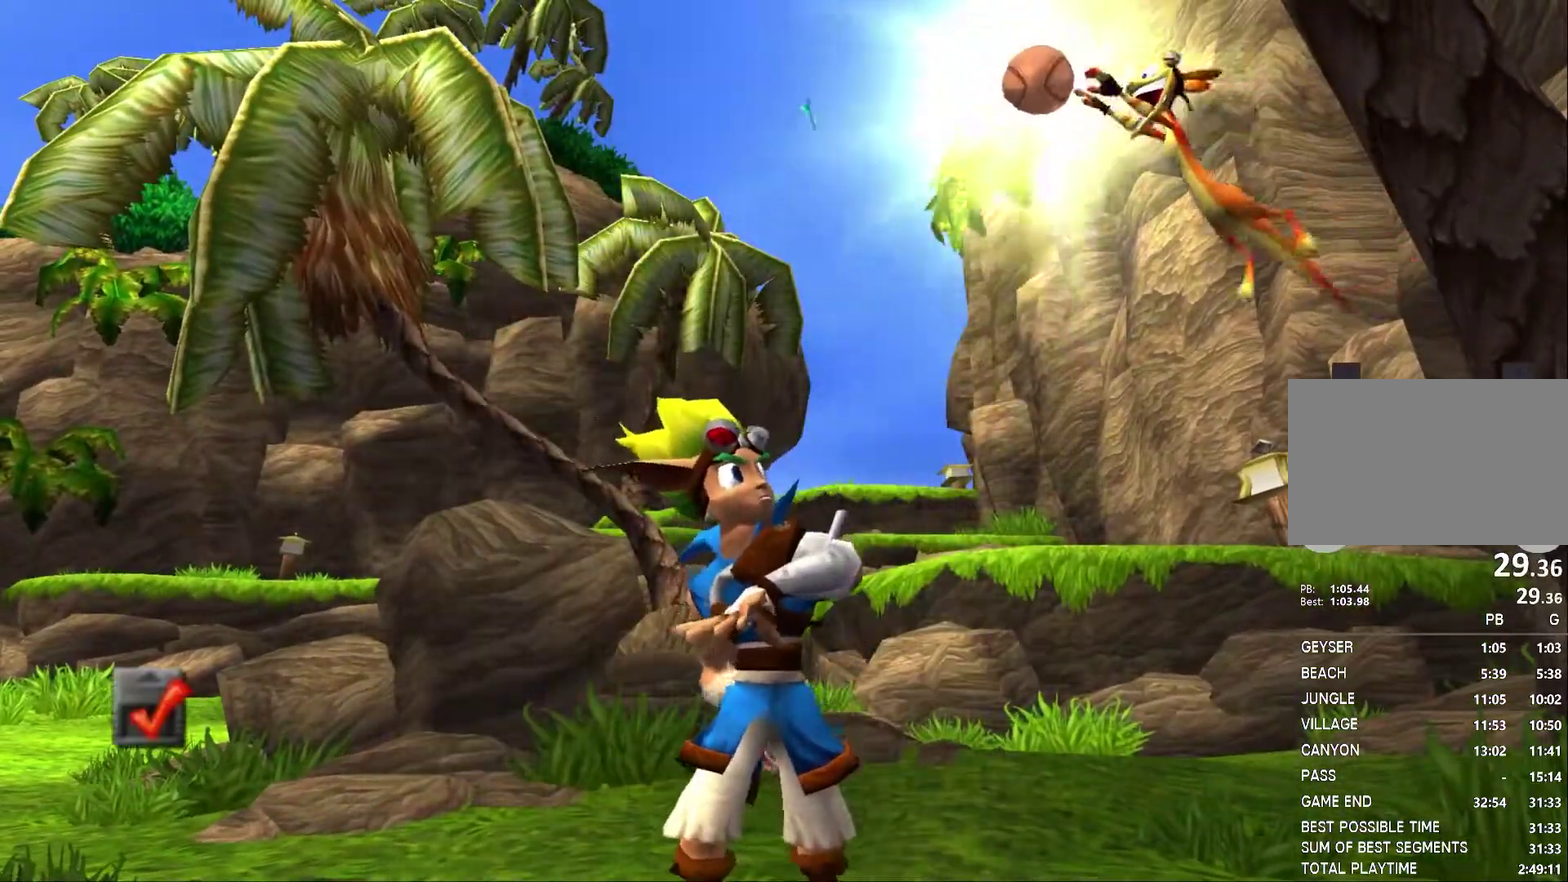
{"buttons": [], "left_stick": "center", "right_stick": "center", "events": []}
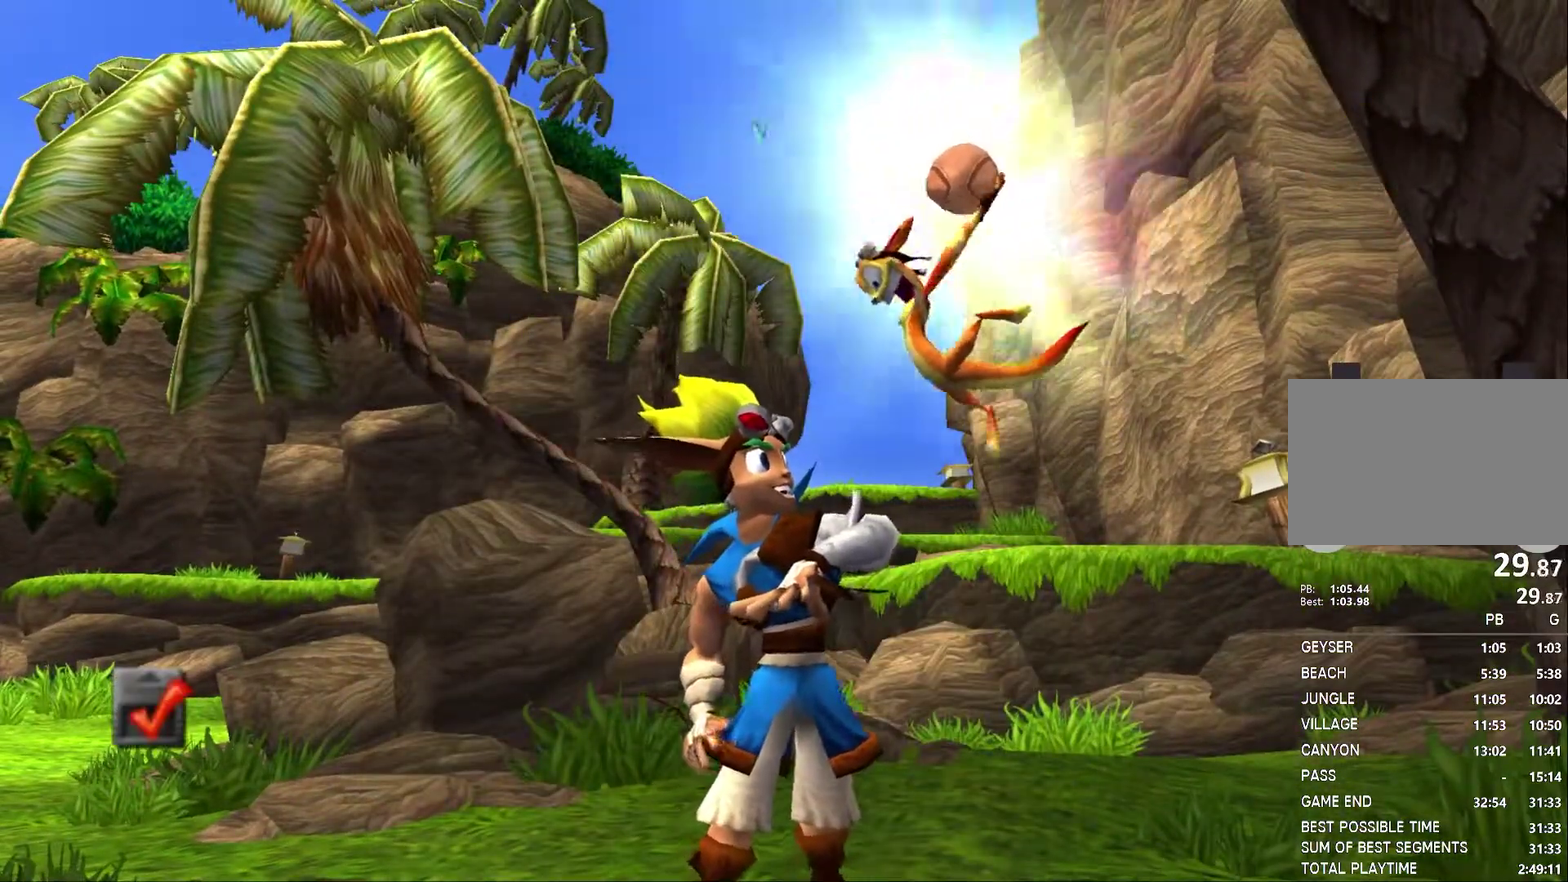
{"buttons": [], "left_stick": "center", "right_stick": "center", "events": []}
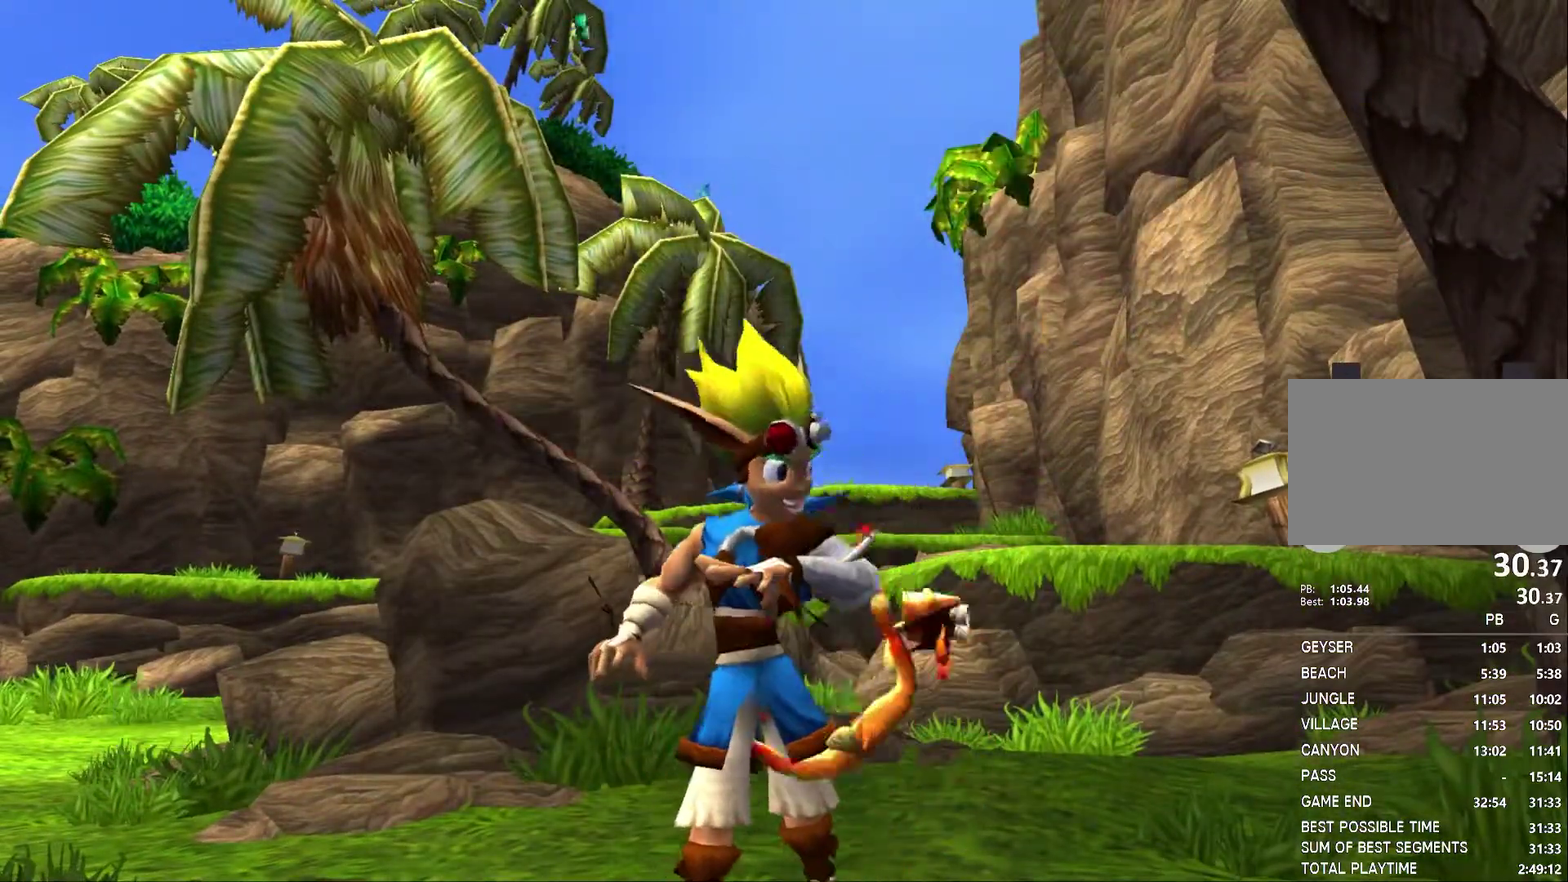
{"buttons": [], "left_stick": "center", "right_stick": "center", "events": []}
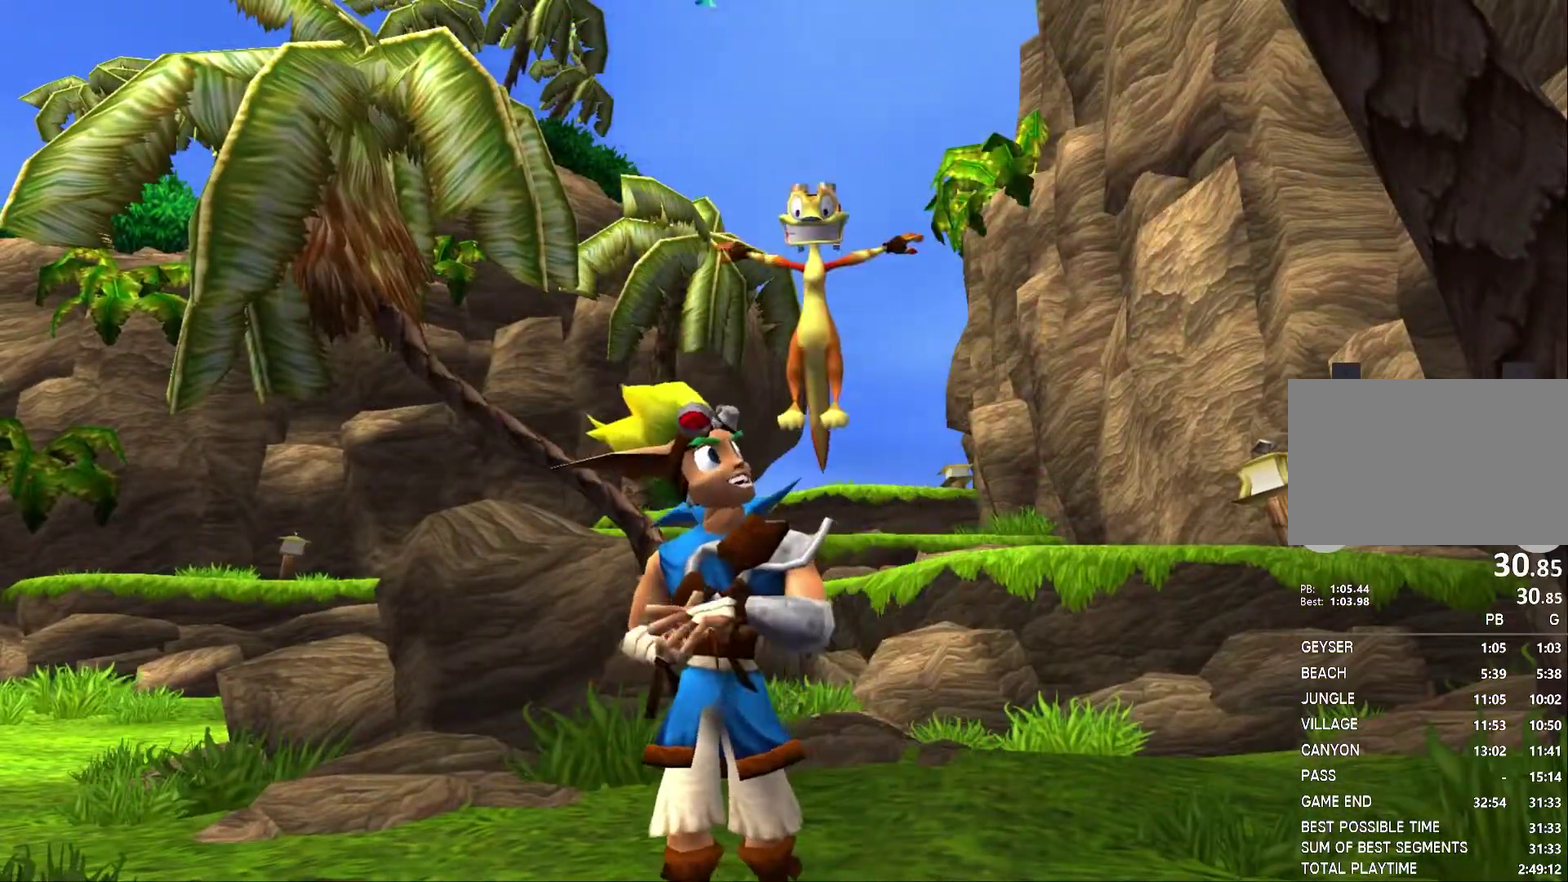
{"buttons": [], "left_stick": "center", "right_stick": "center", "events": []}
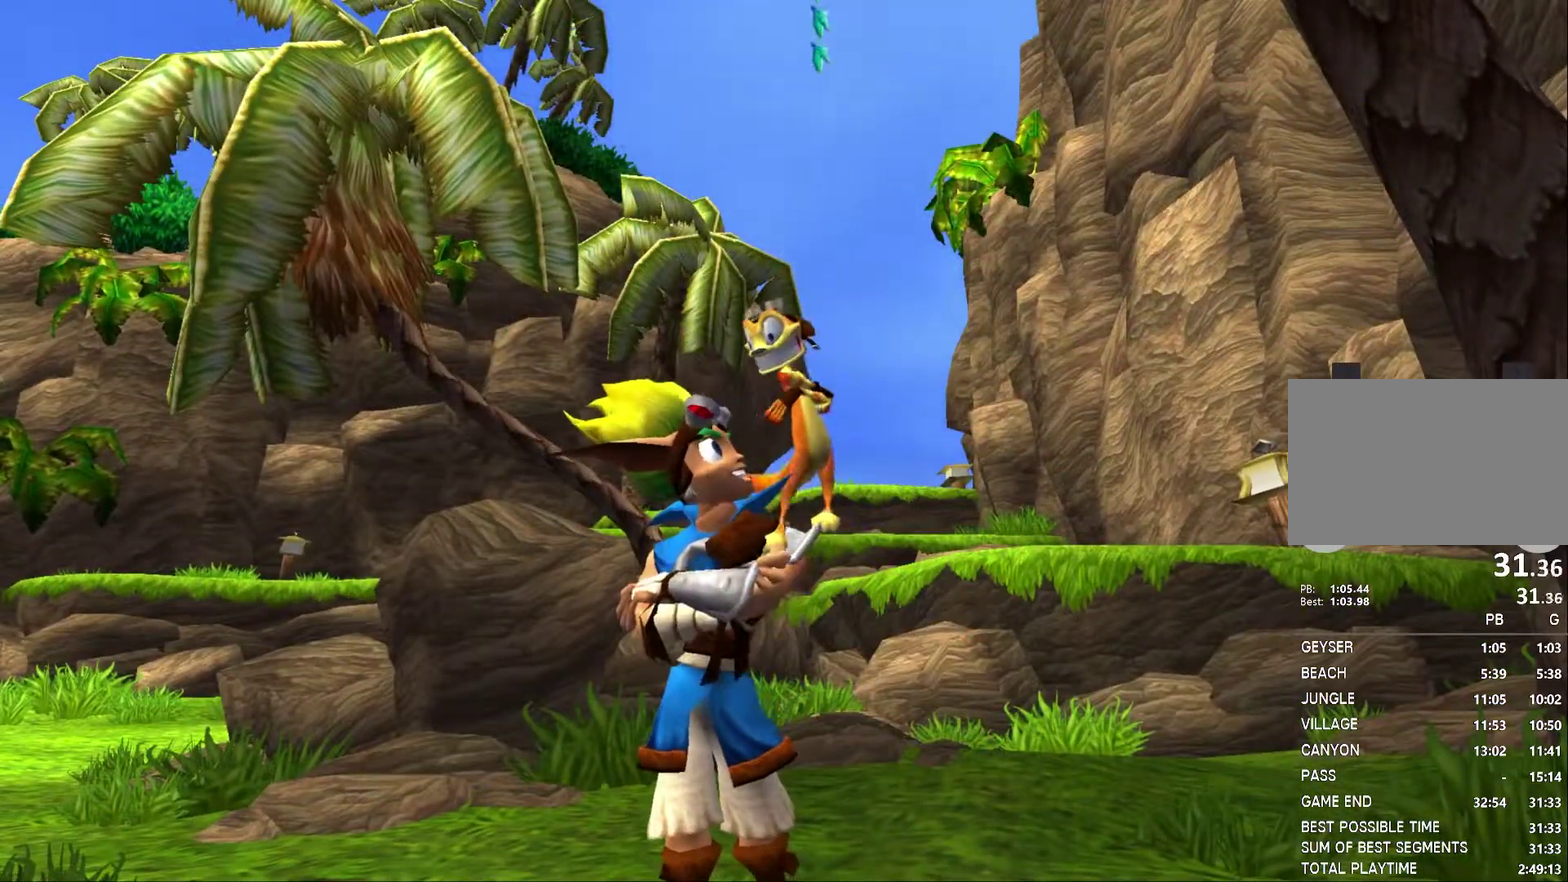
{"buttons": [], "left_stick": "center", "right_stick": "center", "events": []}
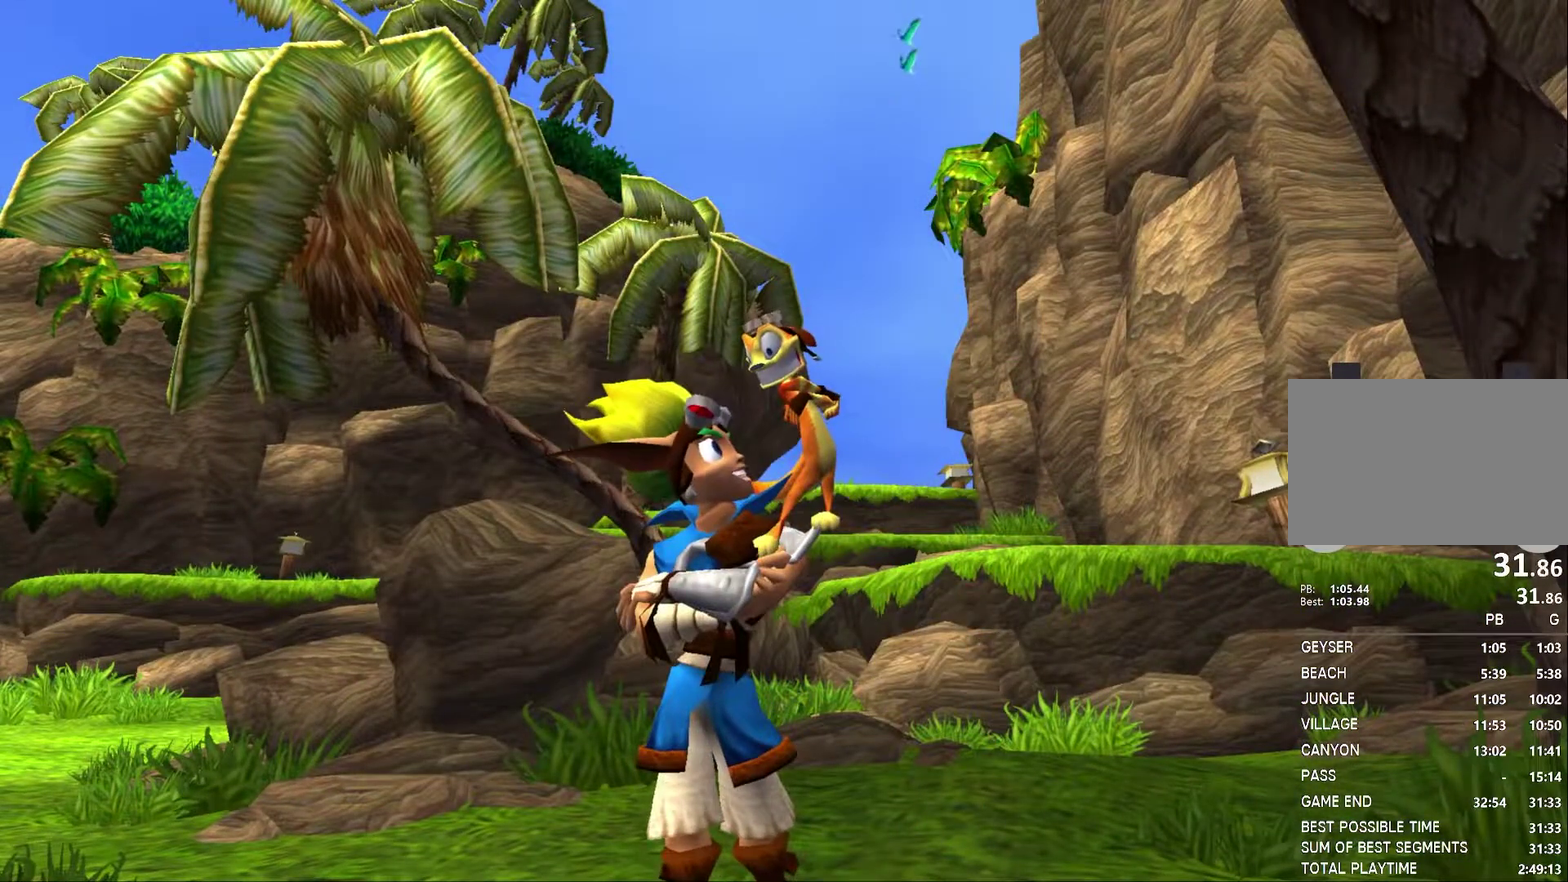
{"buttons": [], "left_stick": "center", "right_stick": "right", "events": [[450, "right_stick", "right"]]}
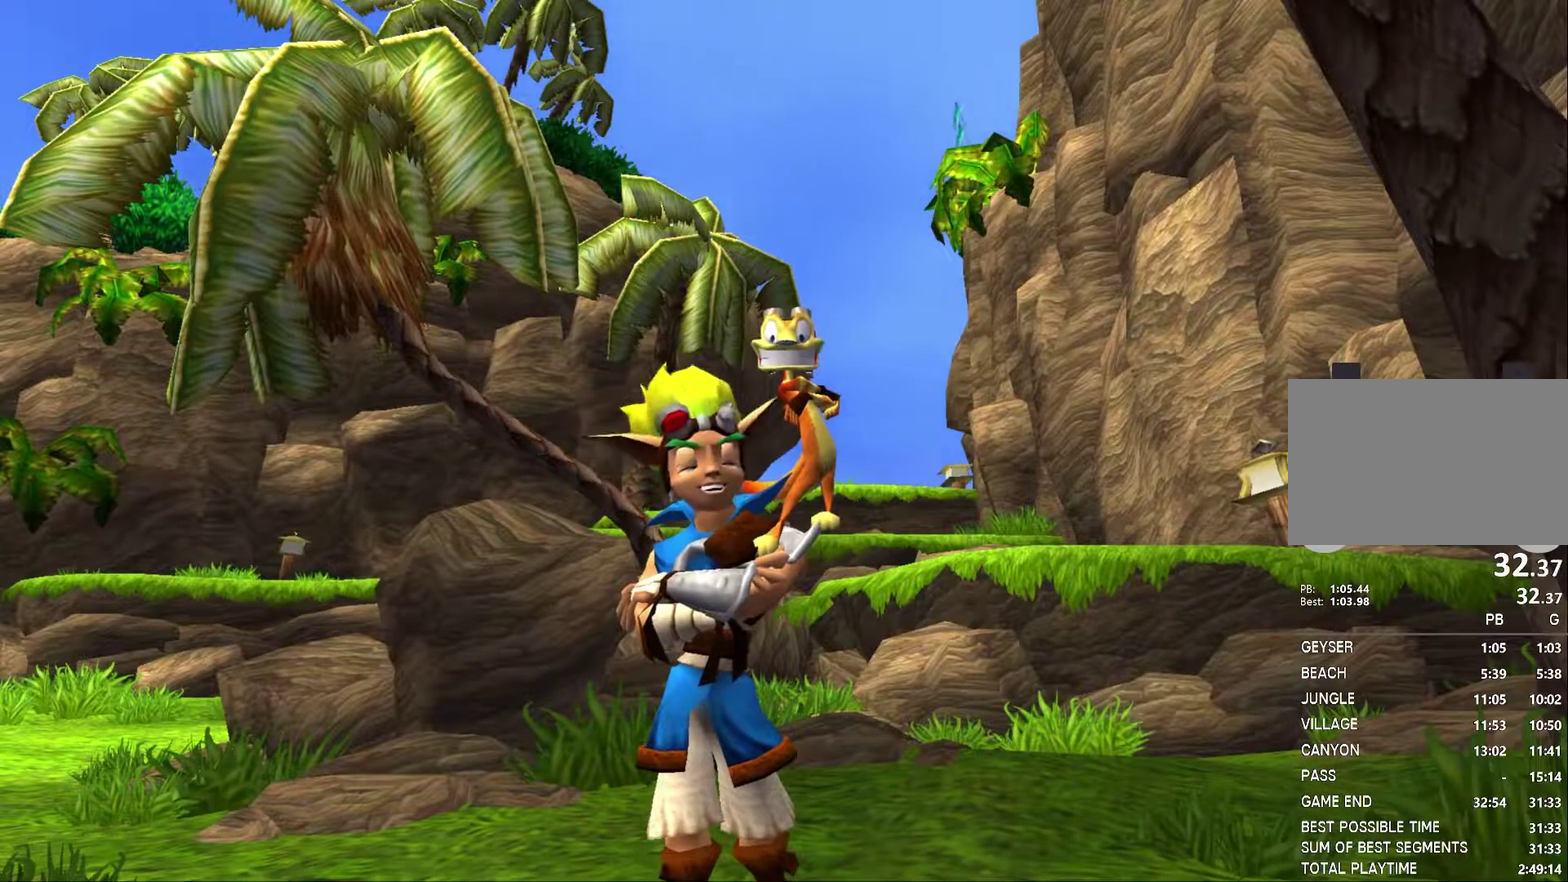
{"buttons": [], "left_stick": "up", "right_stick": "center", "events": [[183, "right_stick", "center"], [317, "left_stick", "up"]]}
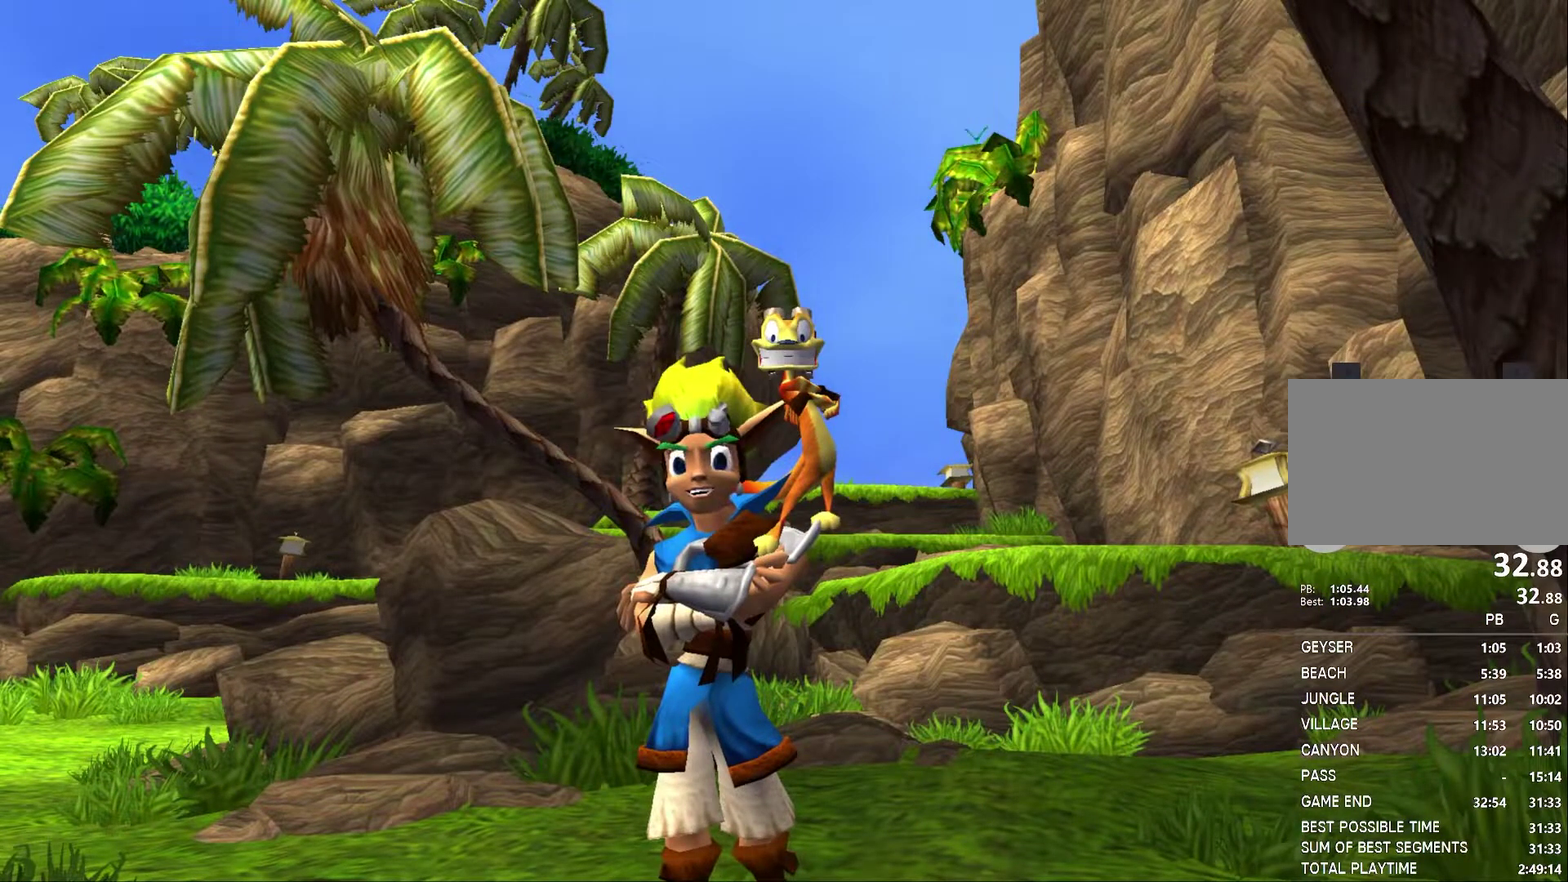
{"buttons": [], "left_stick": "up", "right_stick": "center", "events": []}
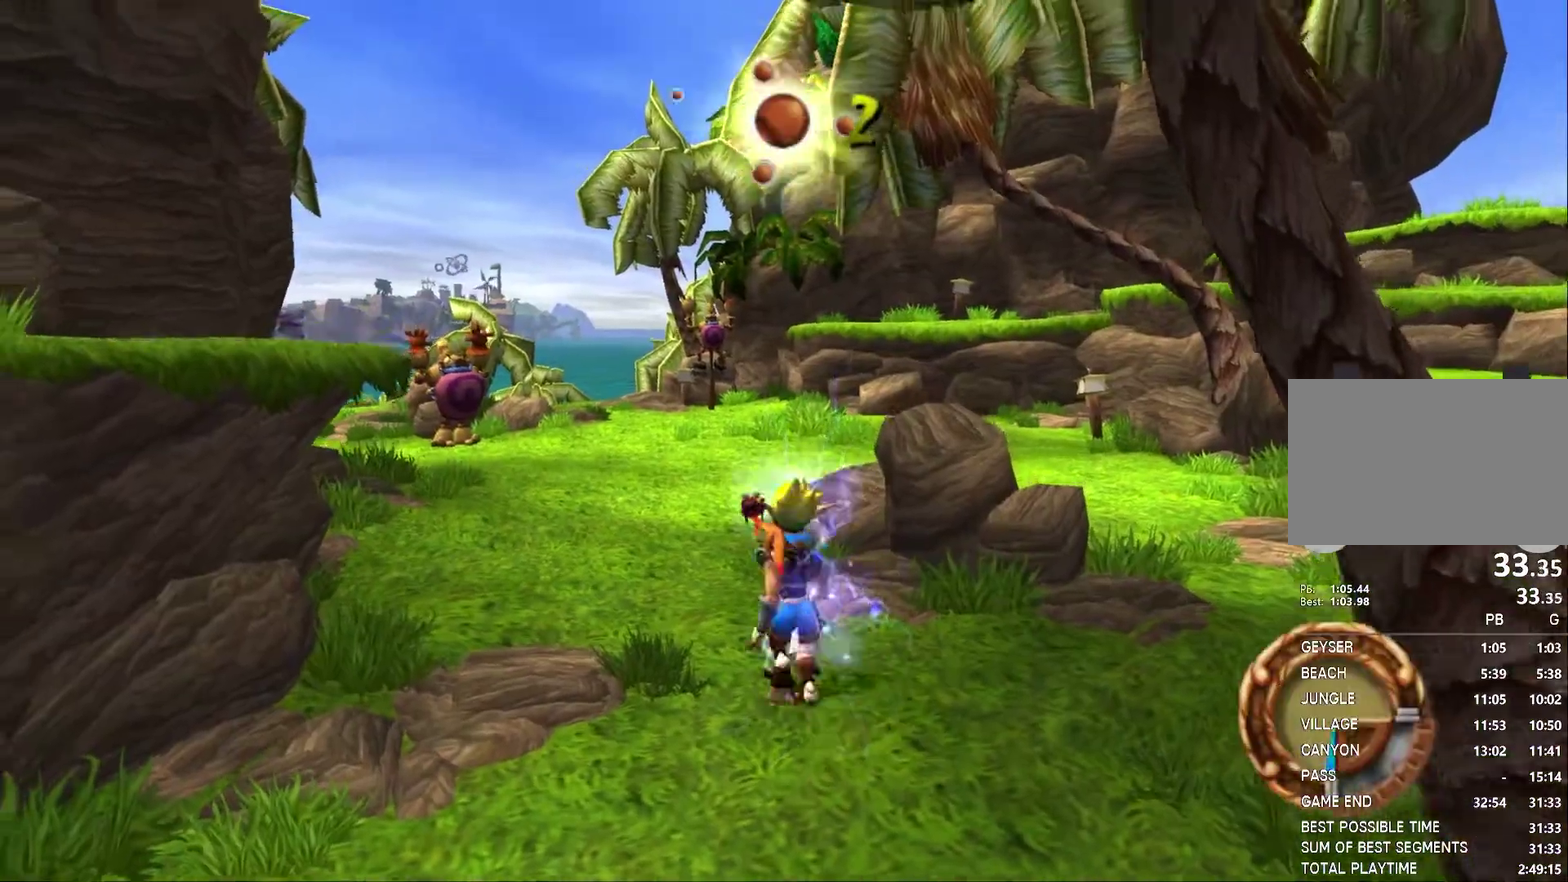
{"buttons": ["CROSS"], "left_stick": "up-left", "right_stick": "center", "events": [[33, "left_stick", "up-left"], [267, "left_stick", "up"], [350, "left_stick", "up-left"], [400, "CROSS", "down"]]}
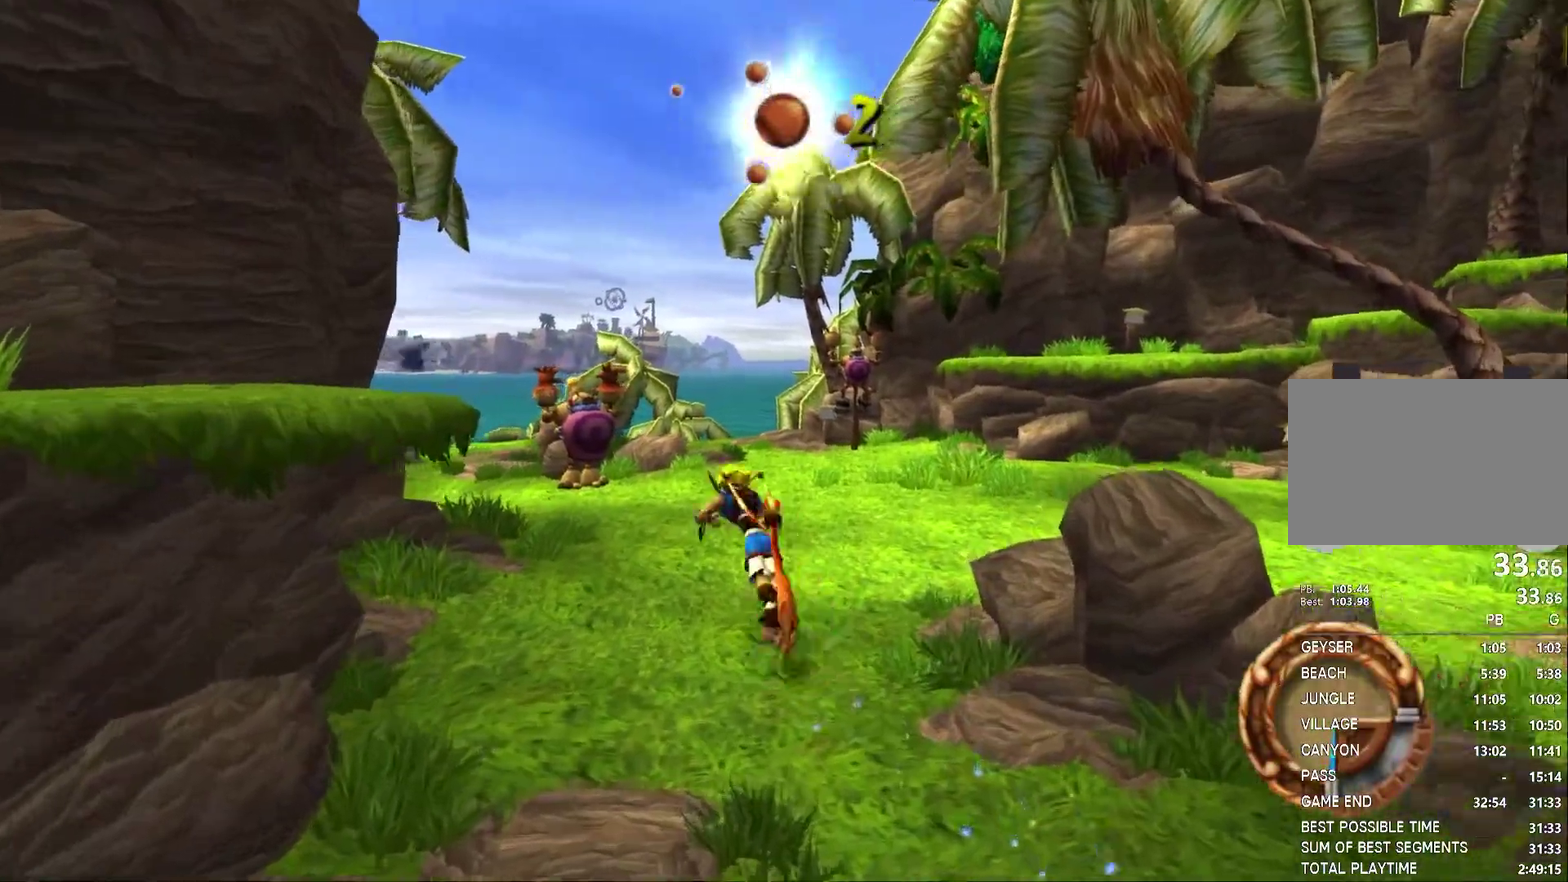
{"buttons": [], "left_stick": "up-left", "right_stick": "right", "events": [[17, "CROSS", "up"], [167, "right_stick", "right"]]}
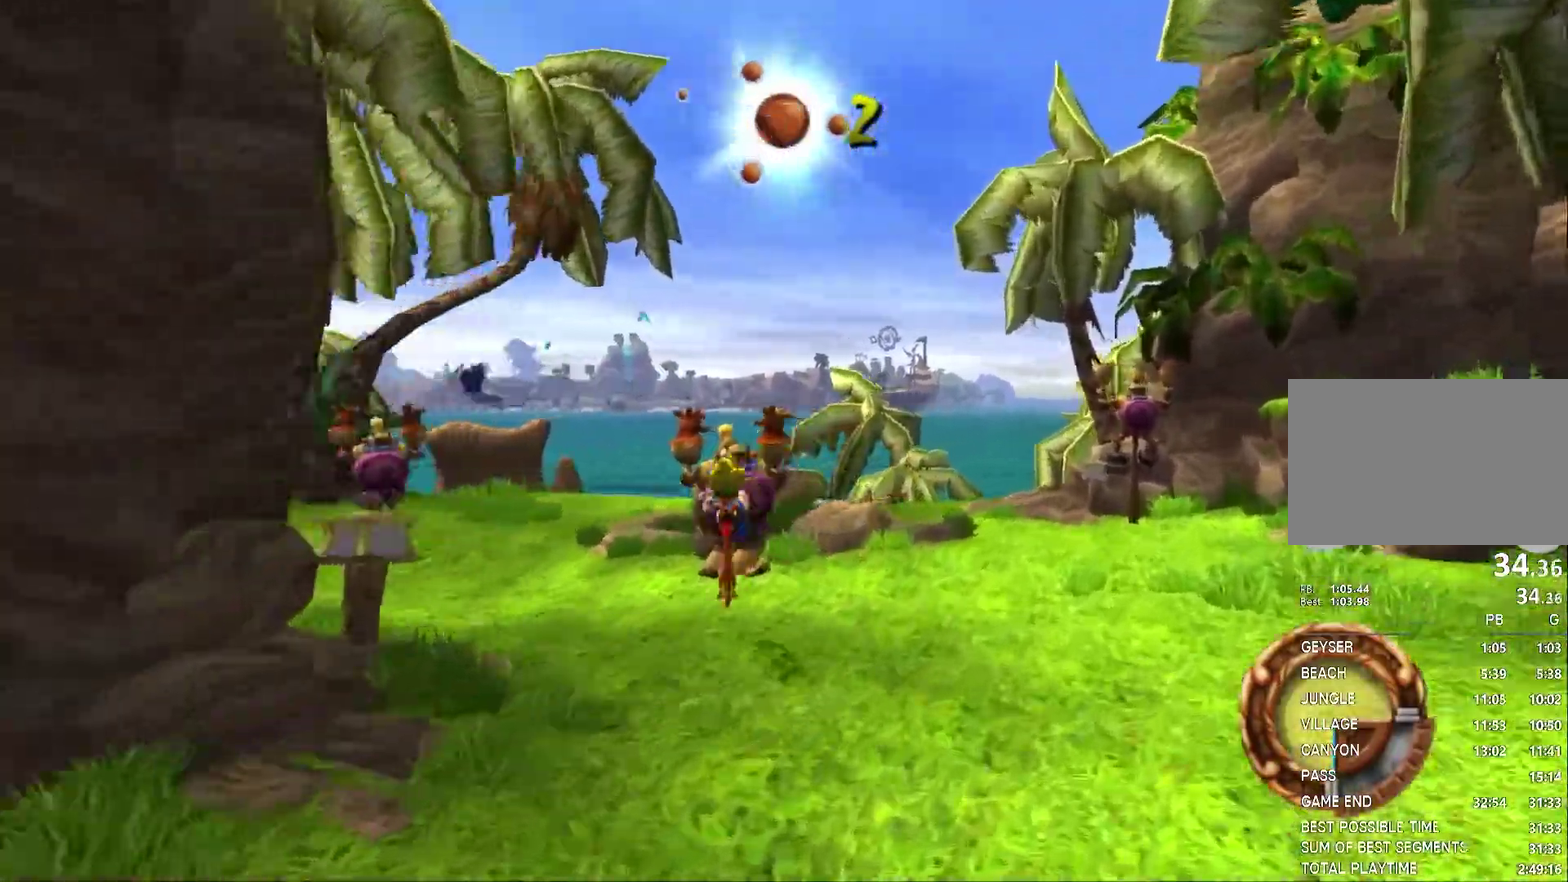
{"buttons": [], "left_stick": "up-left", "right_stick": "center", "events": [[33, "right_stick", "center"], [150, "SQUARE", "down"], [483, "SQUARE", "up"]]}
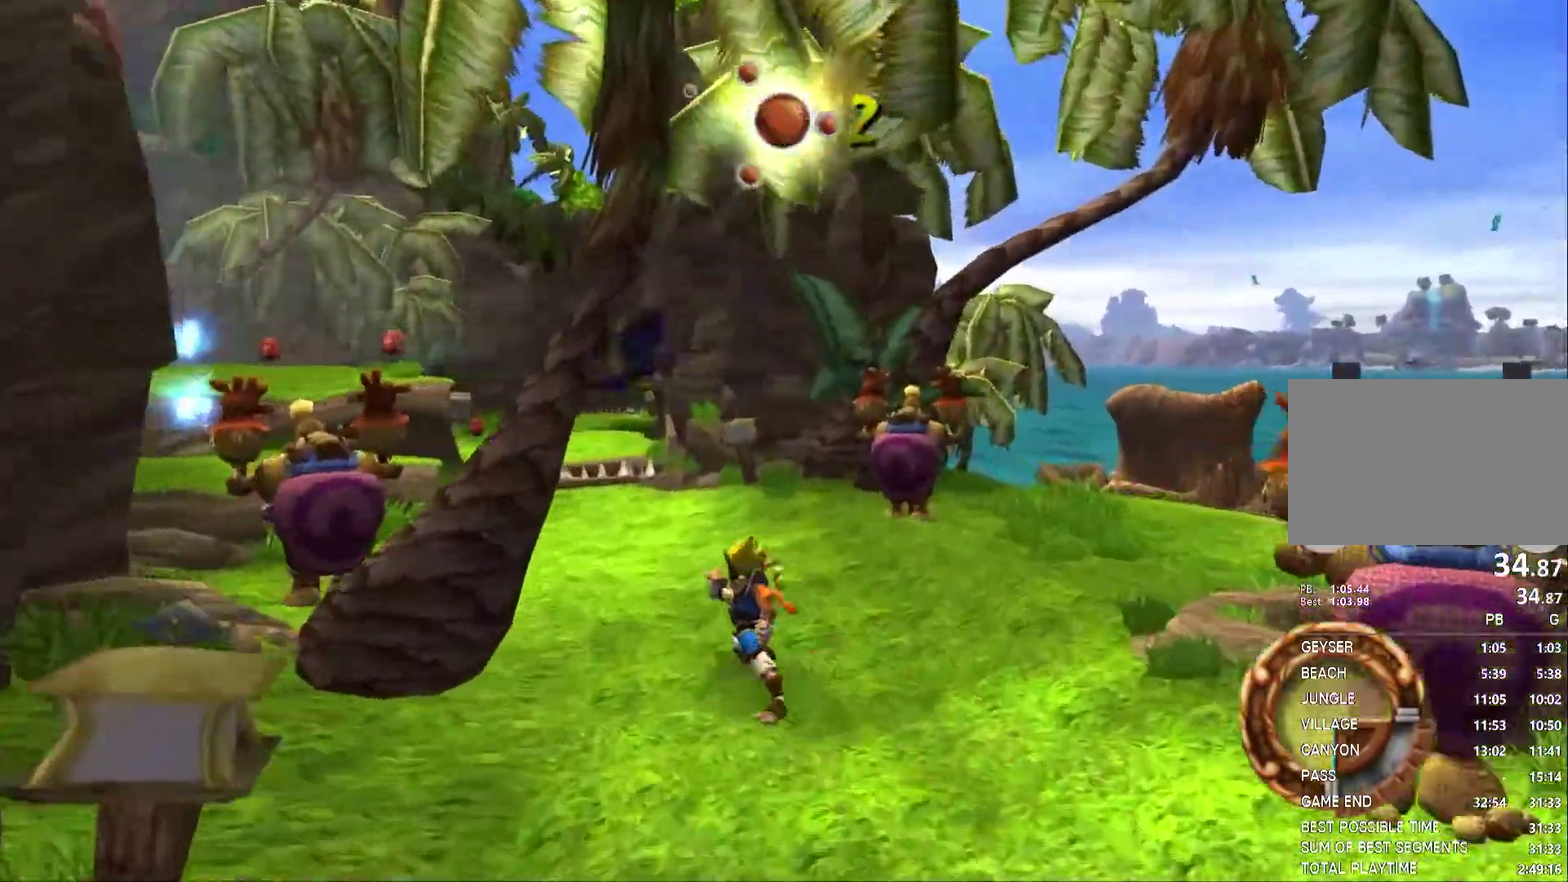
{"buttons": [], "left_stick": "up-left", "right_stick": "center", "events": [[383, "CROSS", "down"], [483, "CROSS", "up"]]}
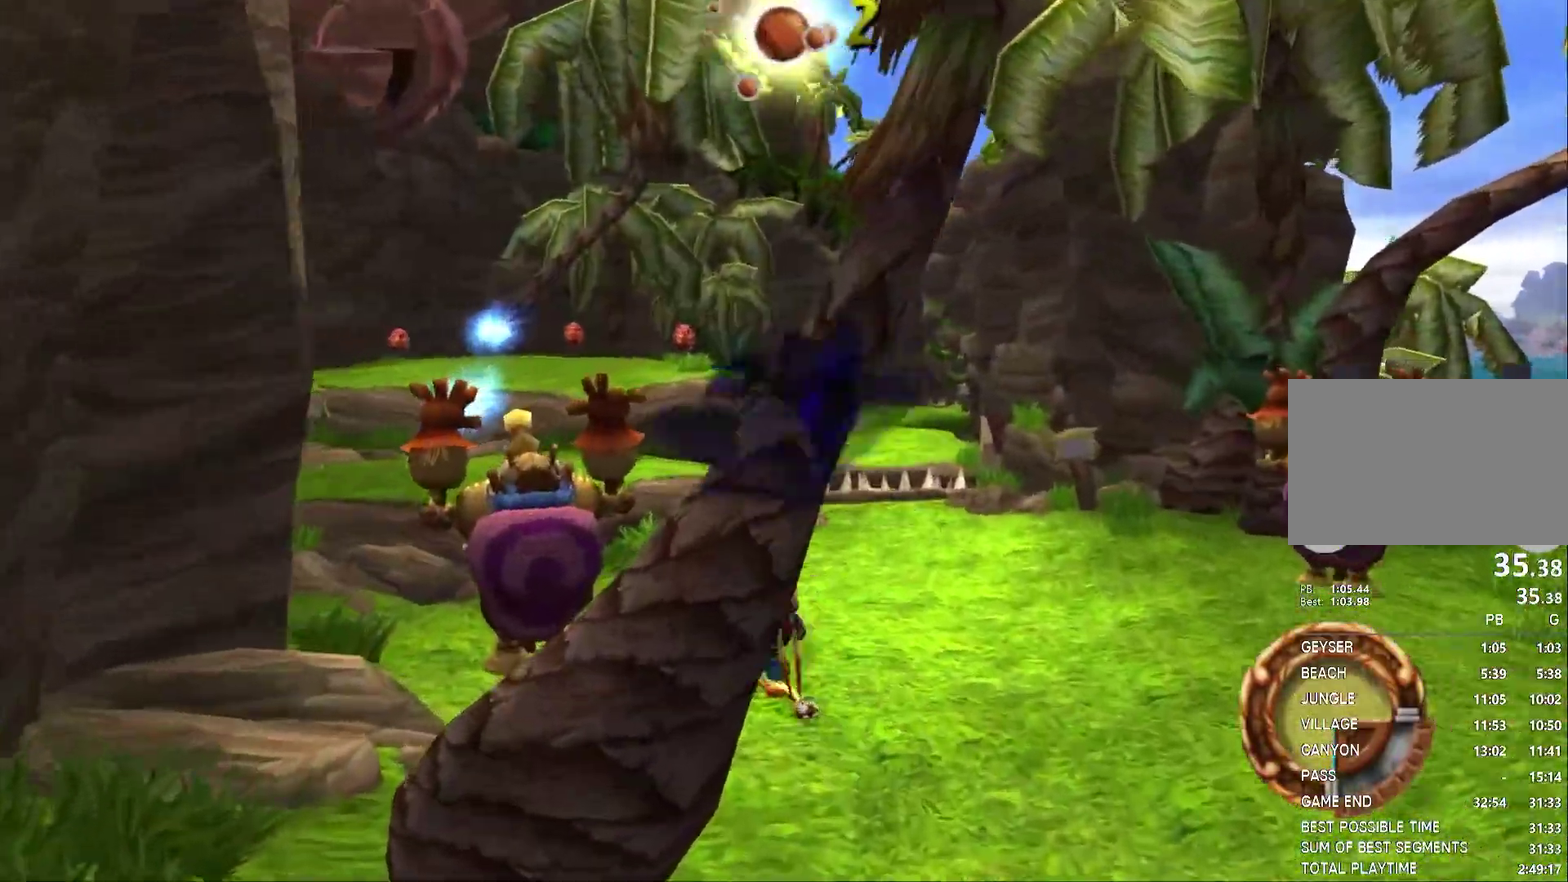
{"buttons": [], "left_stick": "up", "right_stick": "center", "events": [[83, "left_stick", "up"]]}
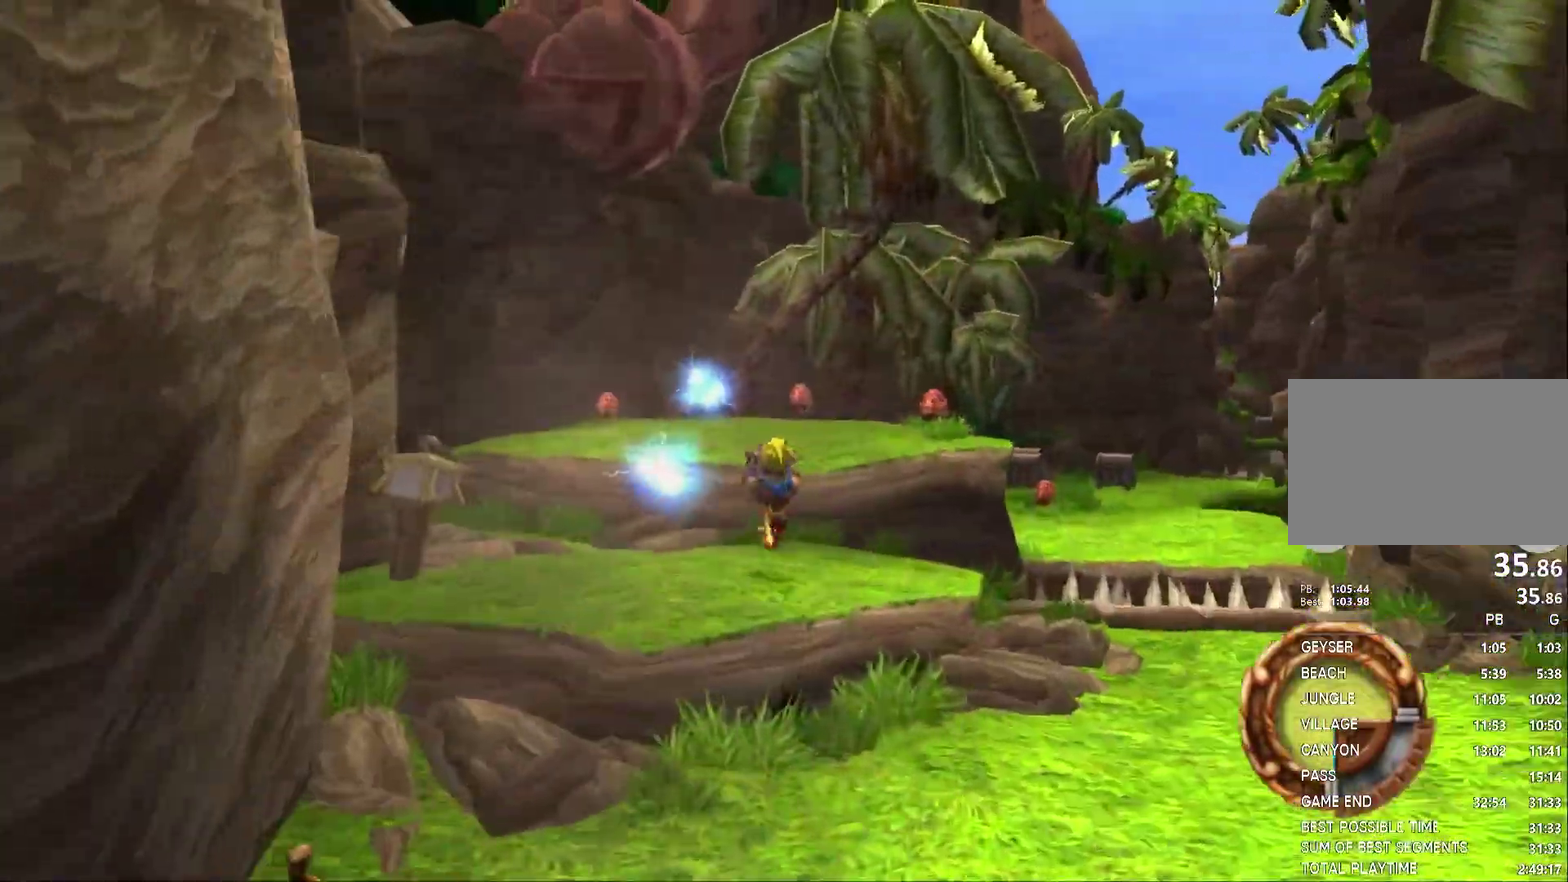
{"buttons": [], "left_stick": "up", "right_stick": "center", "events": [[100, "CIRCLE", "down"], [167, "CIRCLE", "up"], [217, "CROSS", "down"], [317, "CROSS", "up"]]}
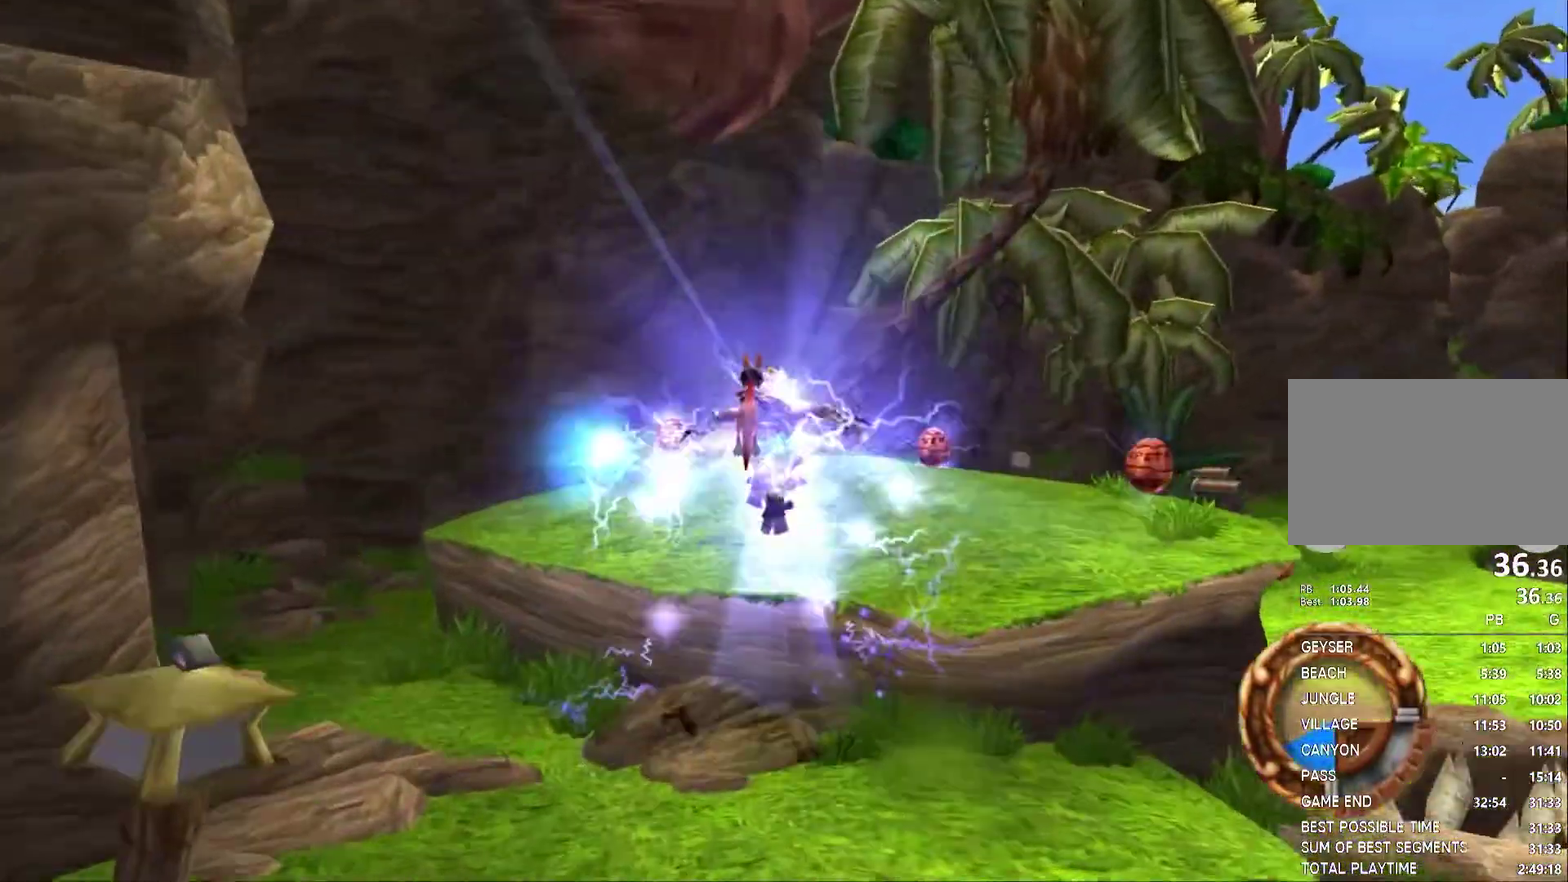
{"buttons": ["SQUARE"], "left_stick": "up", "right_stick": "center", "events": [[283, "SQUARE", "down"]]}
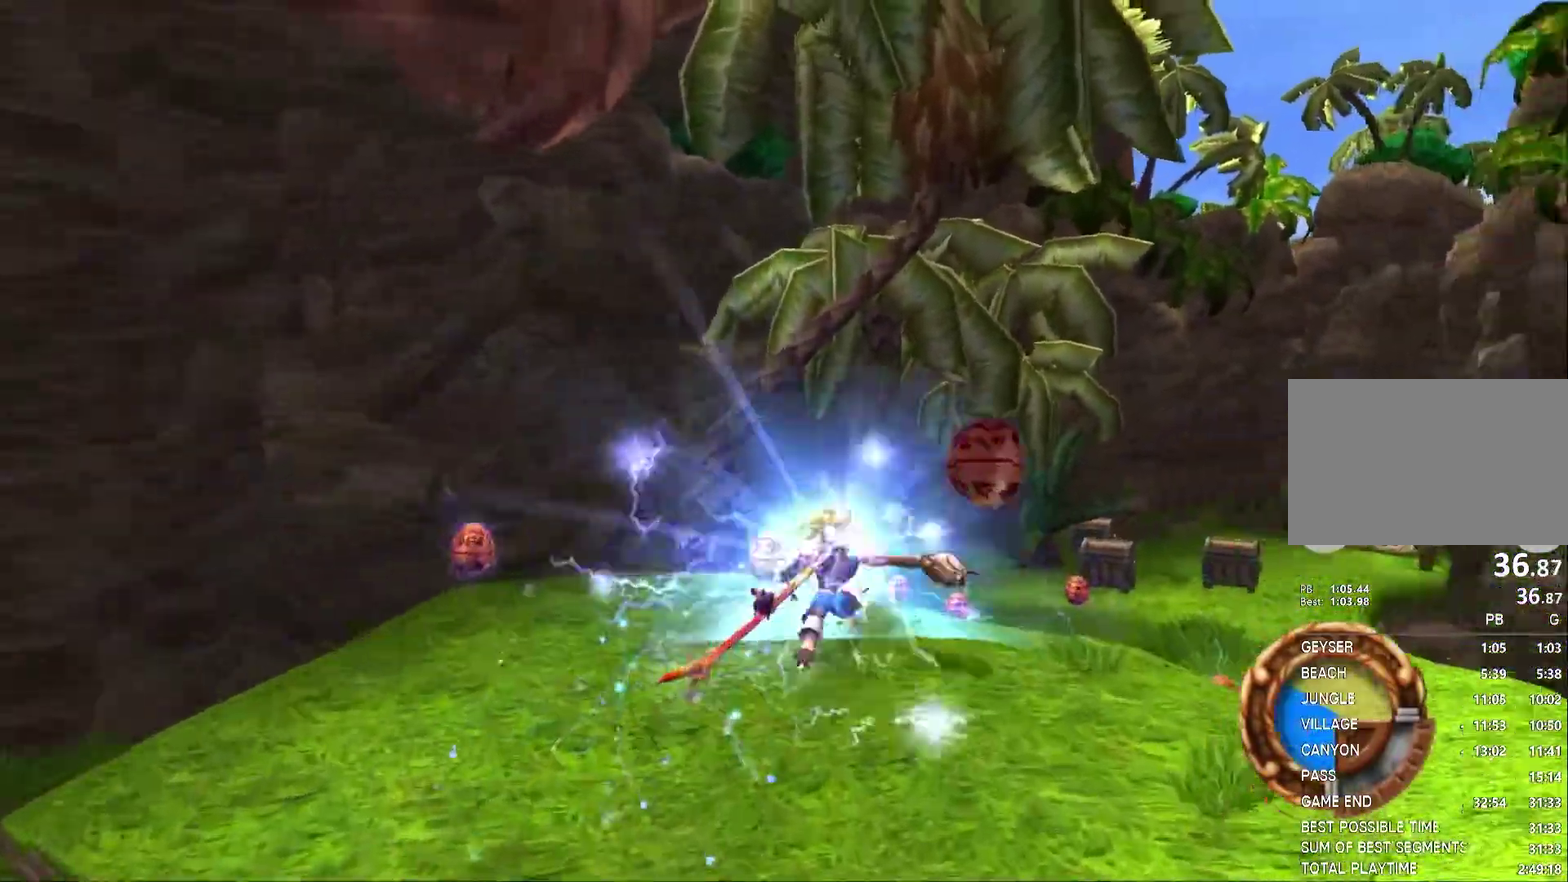
{"buttons": [], "left_stick": "up", "right_stick": "center", "events": [[267, "SQUARE", "up"]]}
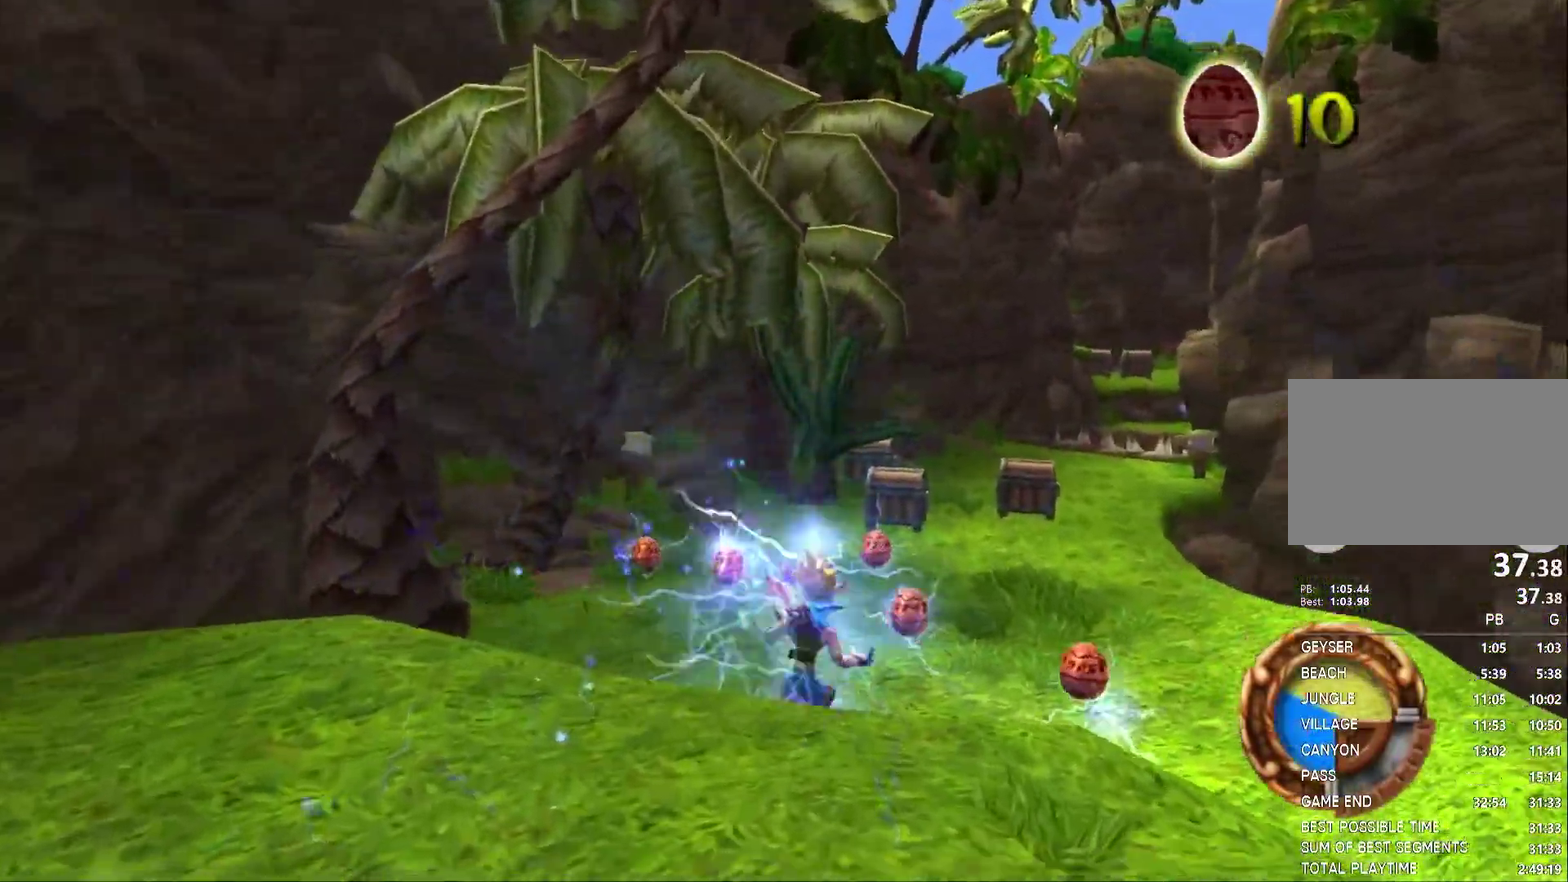
{"buttons": [], "left_stick": "up", "right_stick": "center", "events": [[433, "CROSS", "down"], [500, "CROSS", "up"]]}
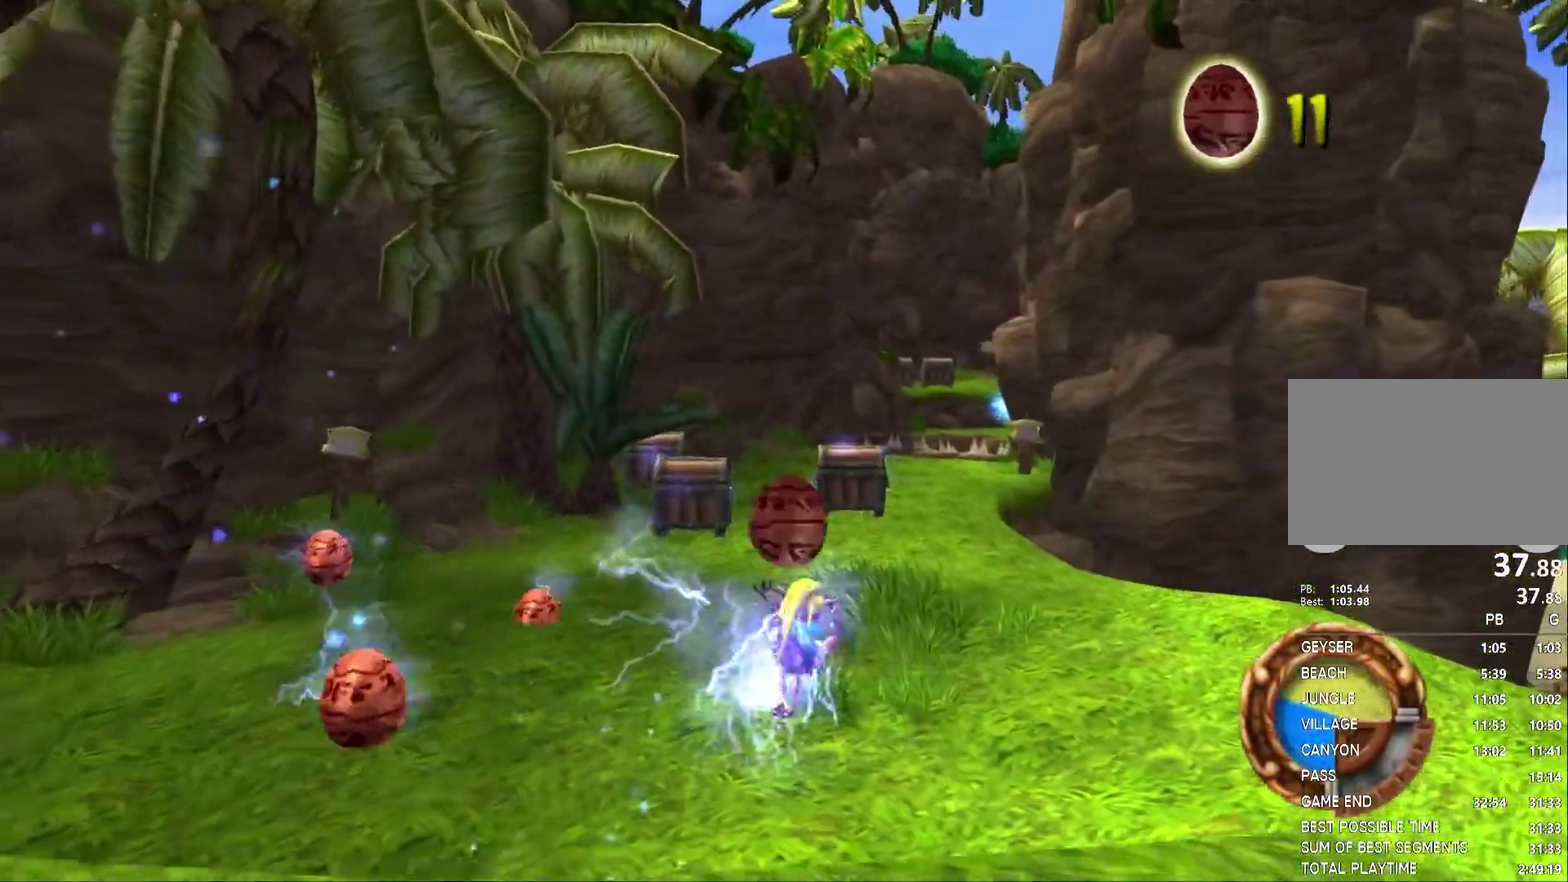
{"buttons": [], "left_stick": "up", "right_stick": "center"}
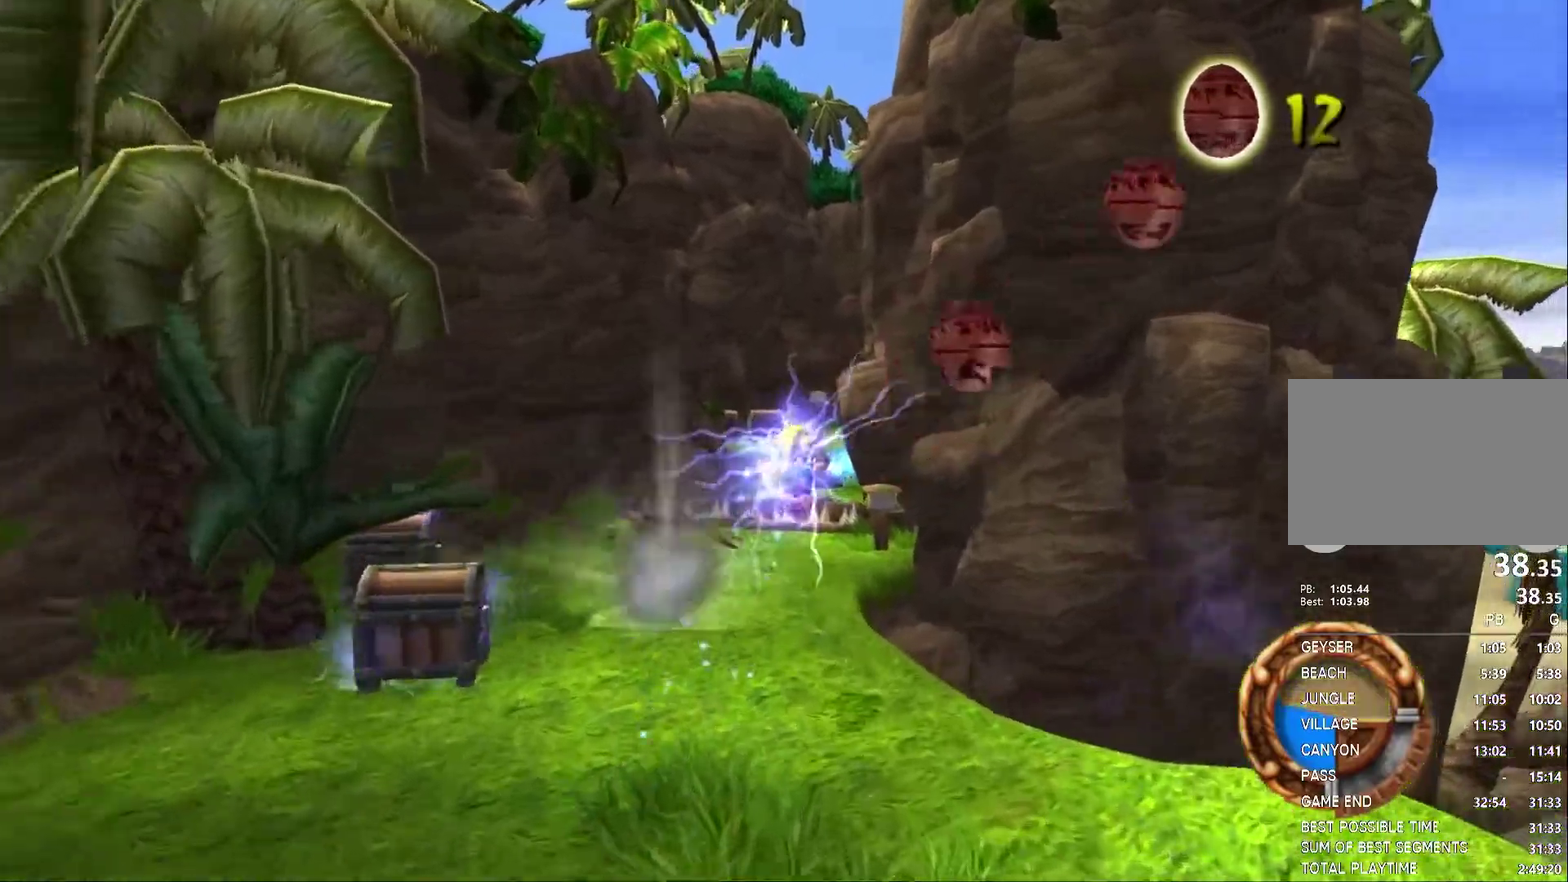
{"buttons": [], "left_stick": "up", "right_stick": "center"}
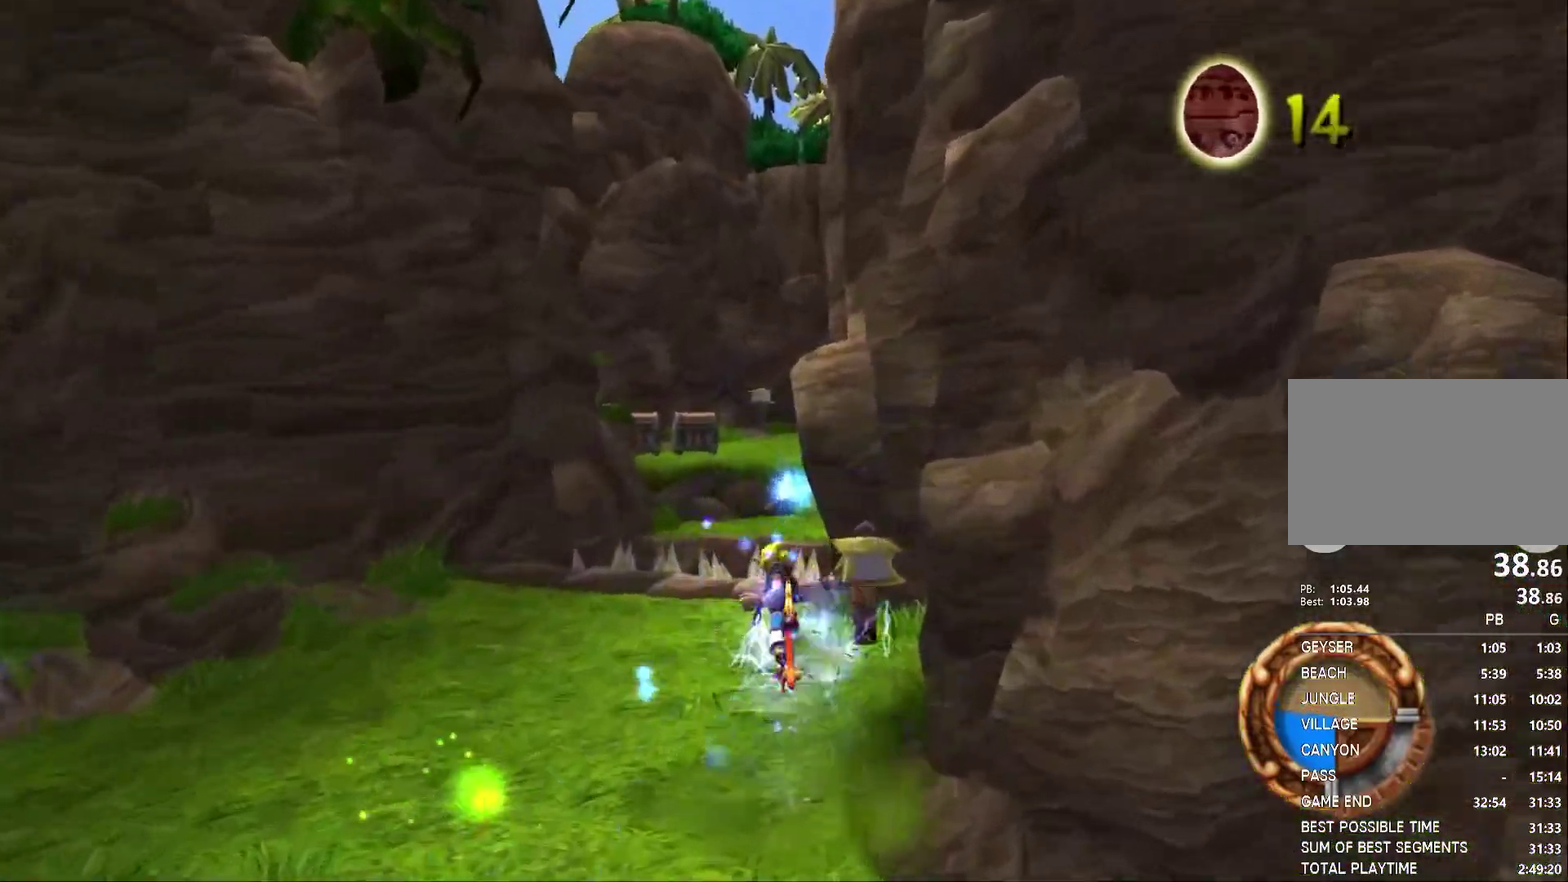
{"buttons": [], "left_stick": "up", "right_stick": "center", "events": []}
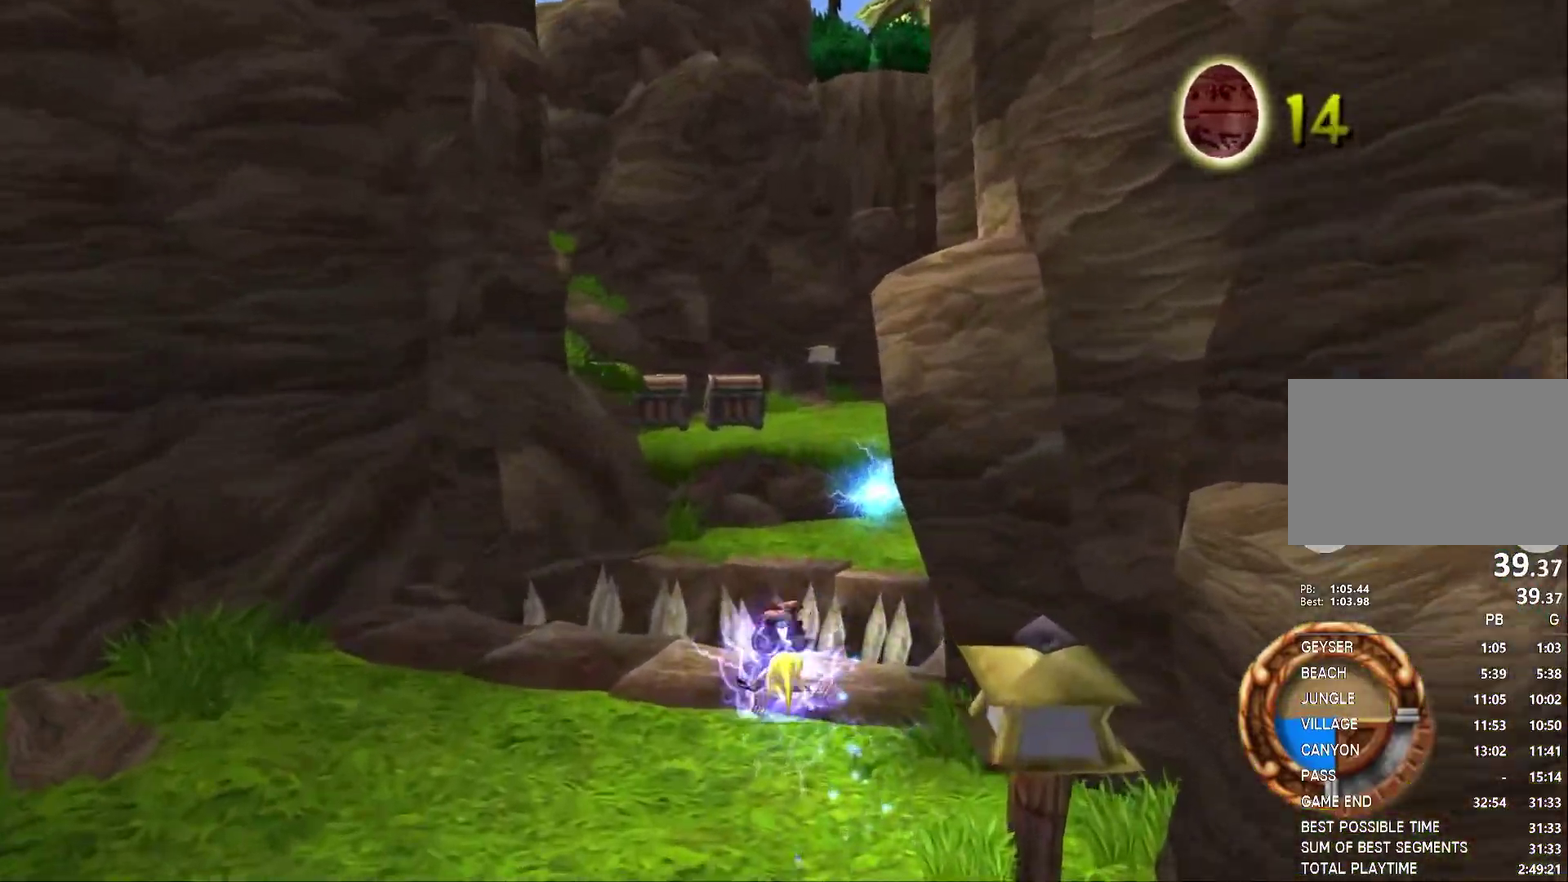
{"buttons": [], "left_stick": "up", "right_stick": "center", "events": [[33, "CROSS", "down"], [167, "CROSS", "up"]]}
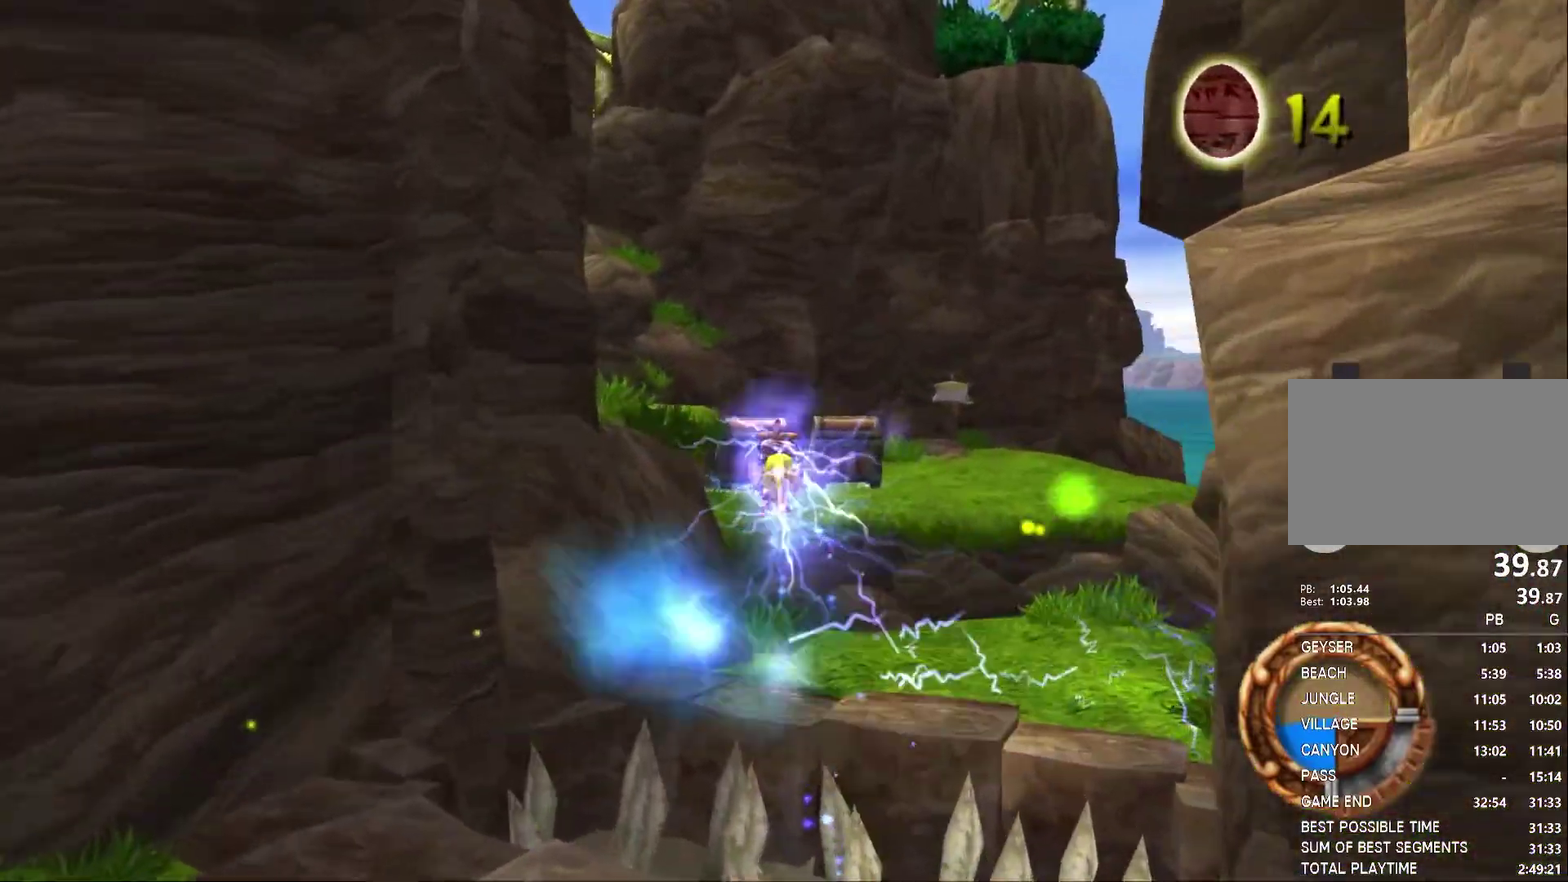
{"buttons": [], "left_stick": "up-left", "right_stick": "center", "events": [[183, "CROSS", "down"], [233, "left_stick", "up-left"], [483, "CROSS", "up"]]}
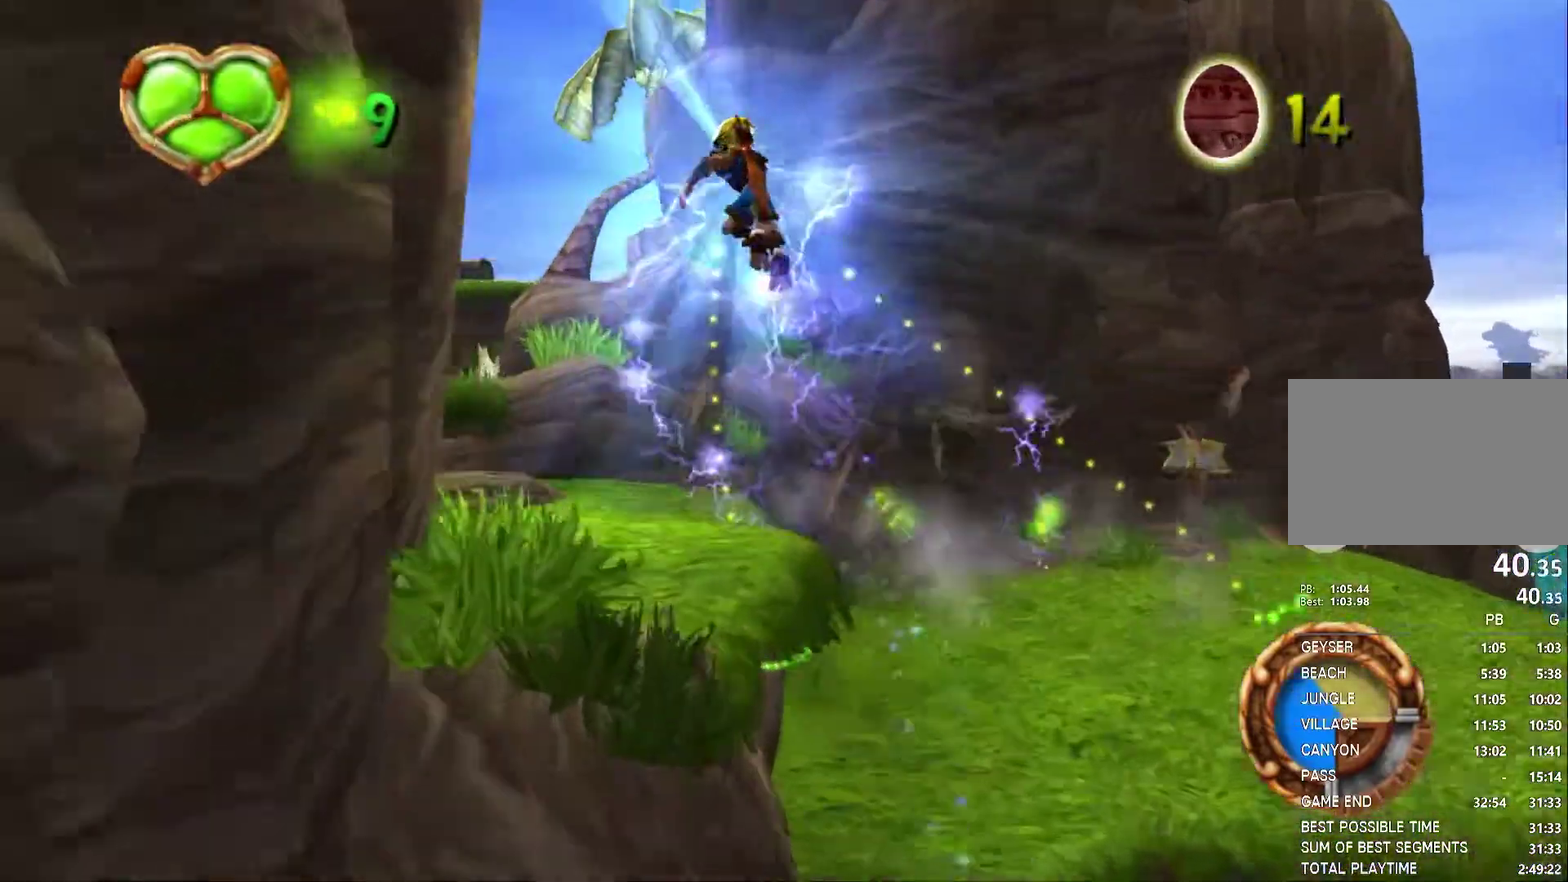
{"buttons": [], "left_stick": "up", "right_stick": "center", "events": [[250, "CIRCLE", "down"], [300, "left_stick", "center"], [383, "CIRCLE", "up"], [483, "left_stick", "up"]]}
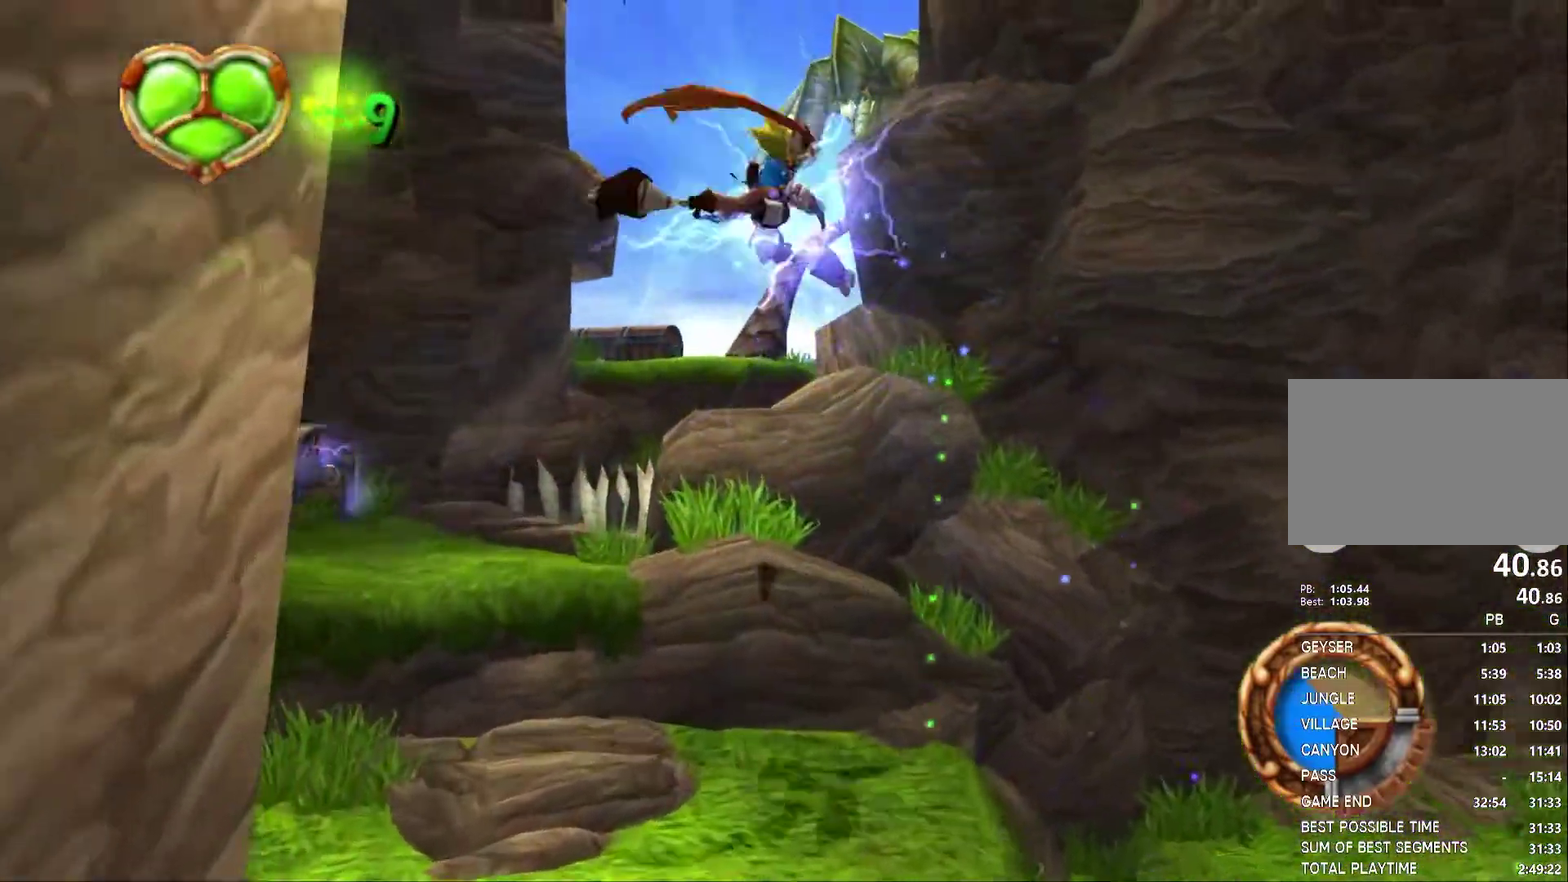
{"buttons": [], "left_stick": "up", "right_stick": "center", "events": []}
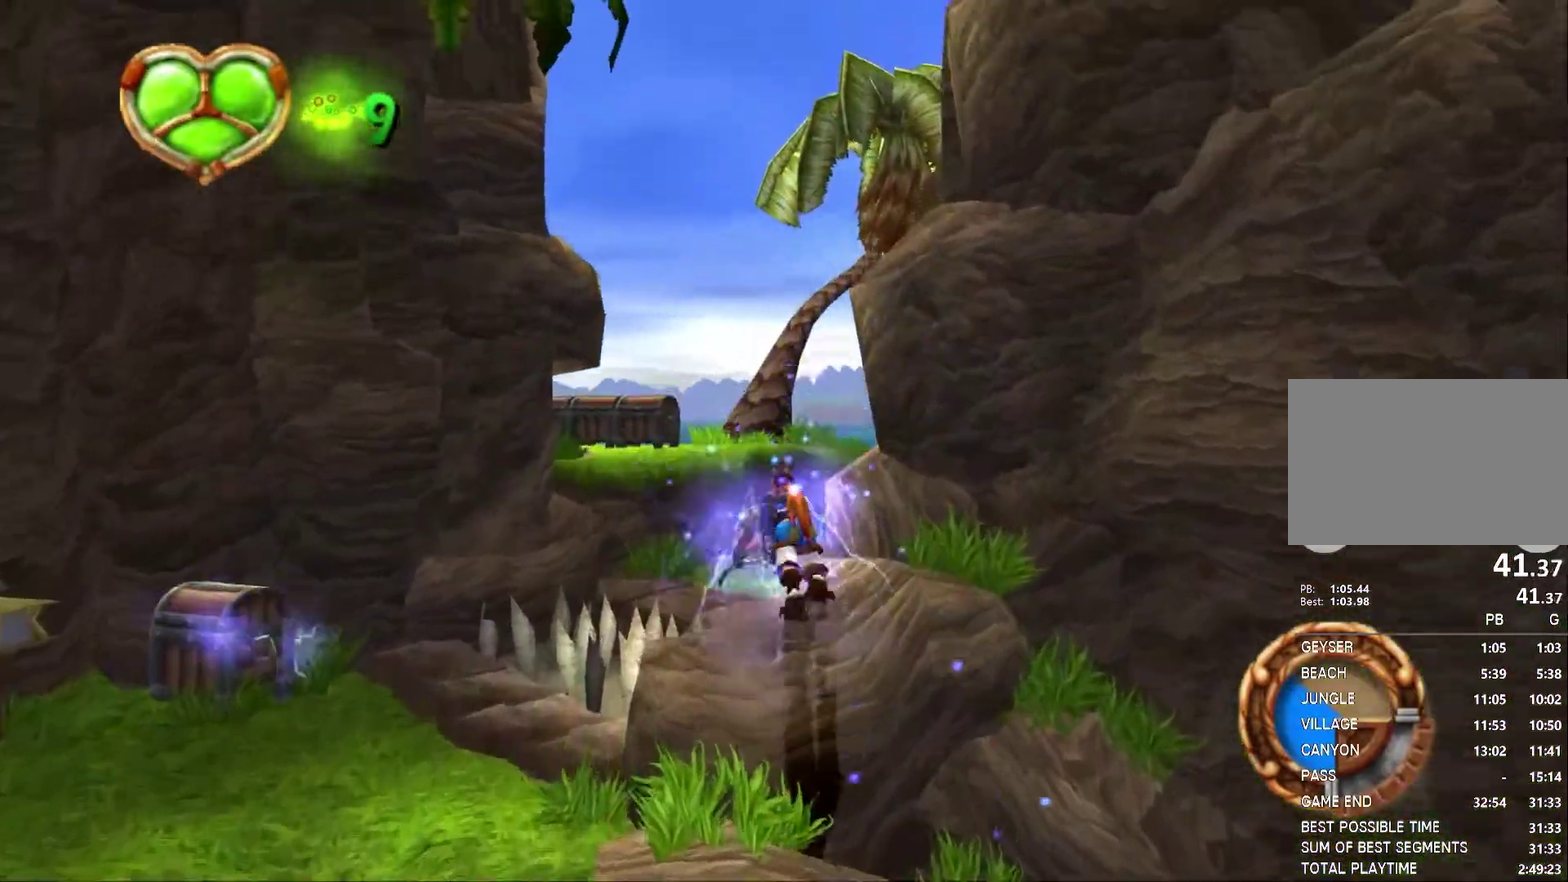
{"buttons": ["CROSS"], "left_stick": "up", "right_stick": "center", "events": [[150, "CROSS", "down"], [233, "CROSS", "up"], [300, "CROSS", "down"], [400, "CROSS", "up"], [450, "CROSS", "down"]]}
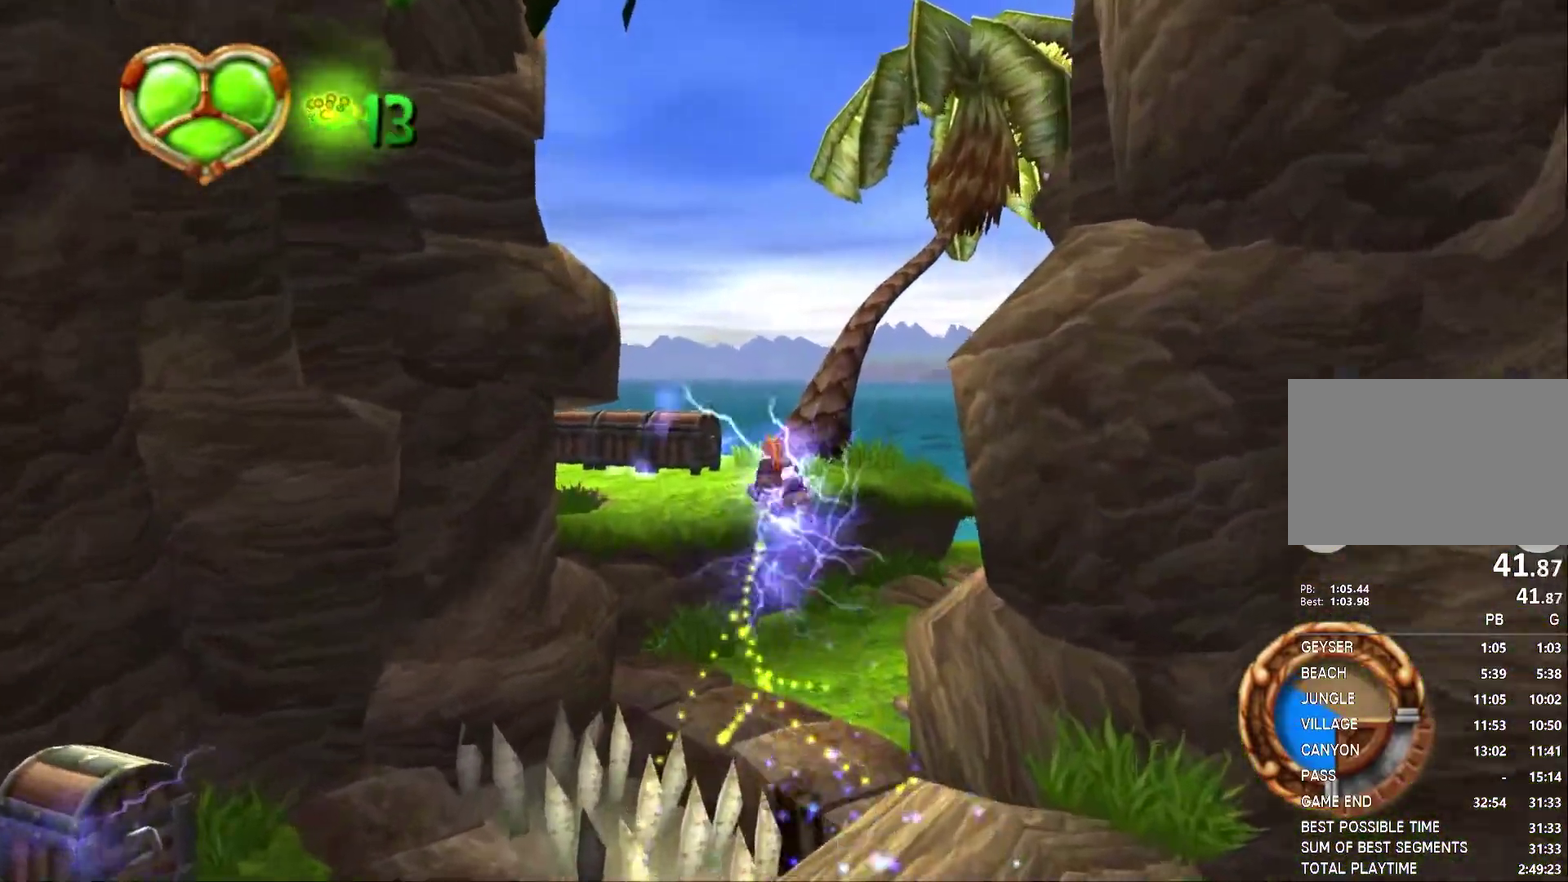
{"buttons": [], "left_stick": "up-left", "right_stick": "center", "events": [[50, "CROSS", "up"], [183, "left_stick", "up-left"]]}